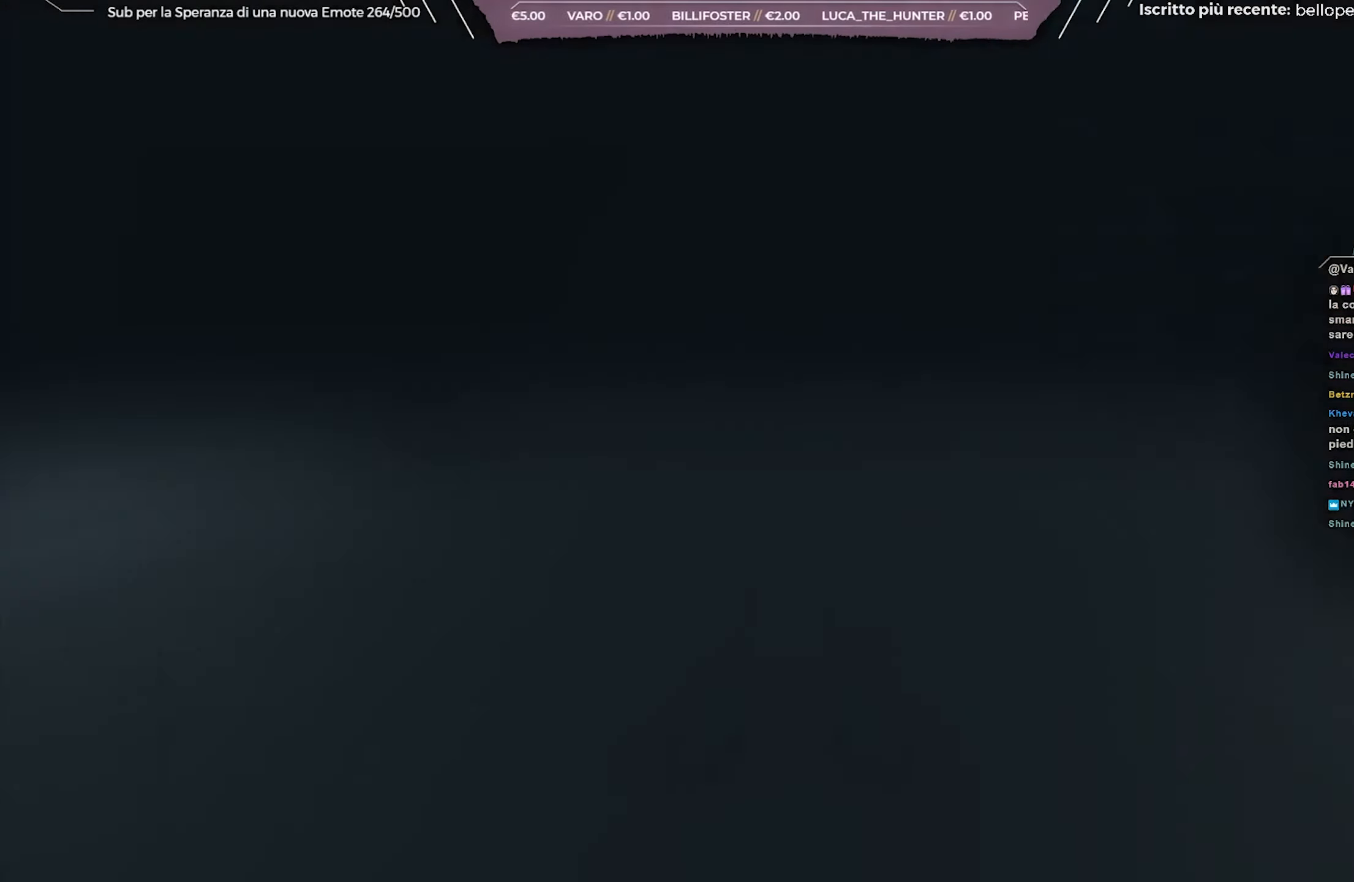
Gameplay with a controller (Xbox layout); each line is a JSON object with the inputs held at the frame after it. "events" lists button and stick changes between this image and that frame as [ms after this image, input, new state], when the widget could be followed in between.
{"buttons": [], "left_stick": "center", "right_stick": "center", "events": []}
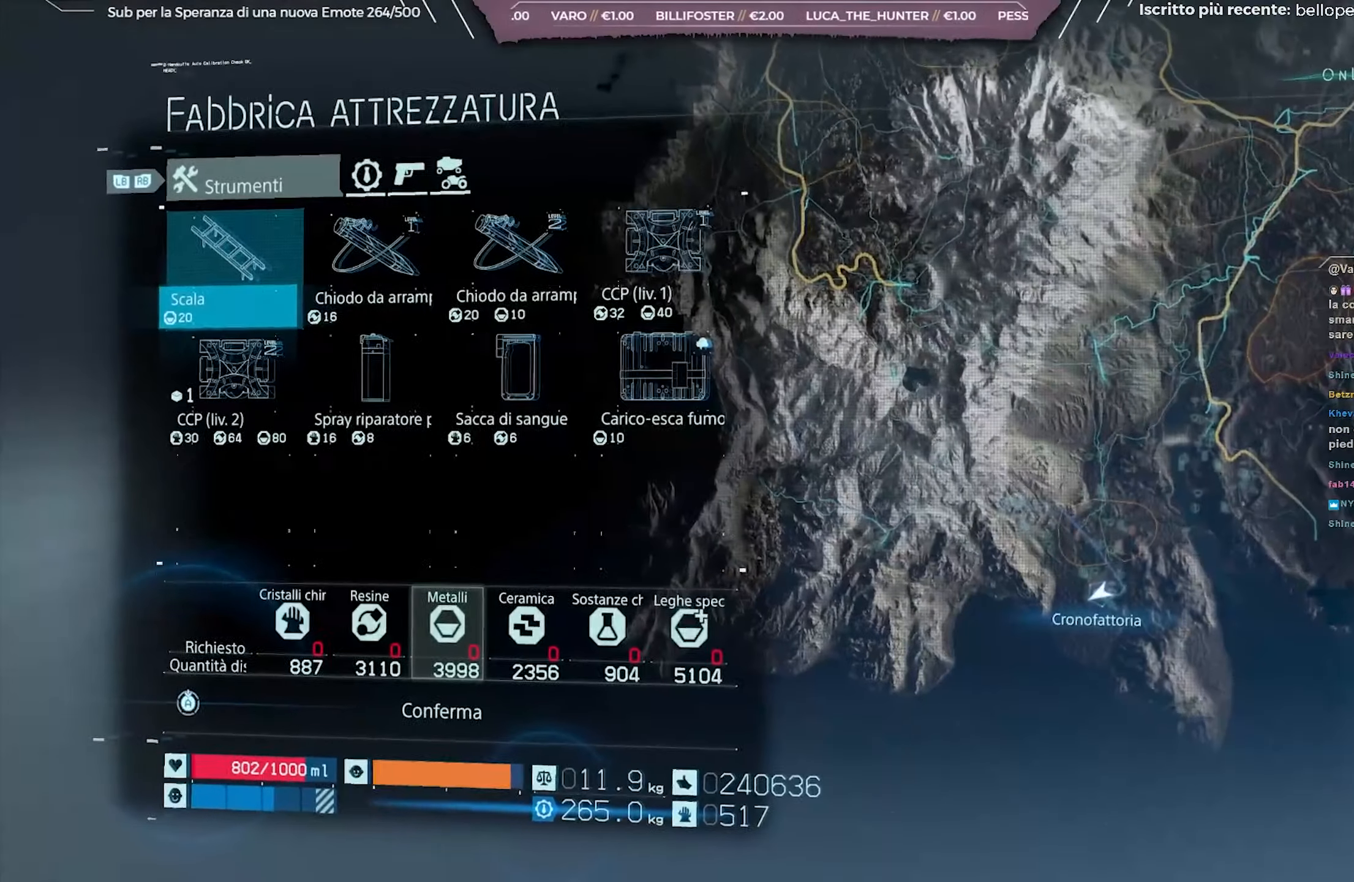
{"buttons": [], "left_stick": "center", "right_stick": "center", "events": []}
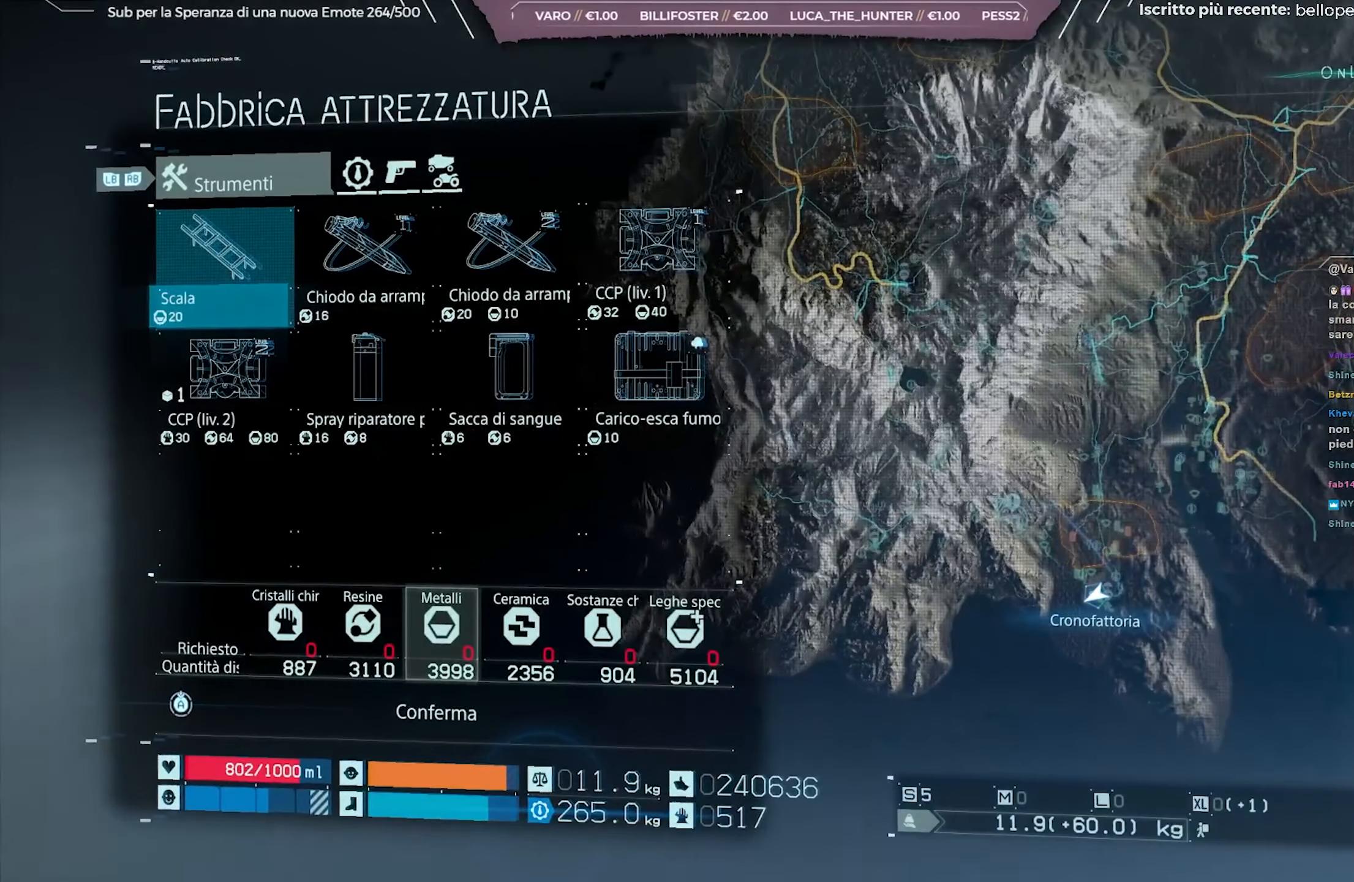
{"buttons": [], "left_stick": "center", "right_stick": "center", "events": [[150, "R1", "down"], [233, "R1", "up"], [250, "R1", "down"], [267, "R1", "up"]]}
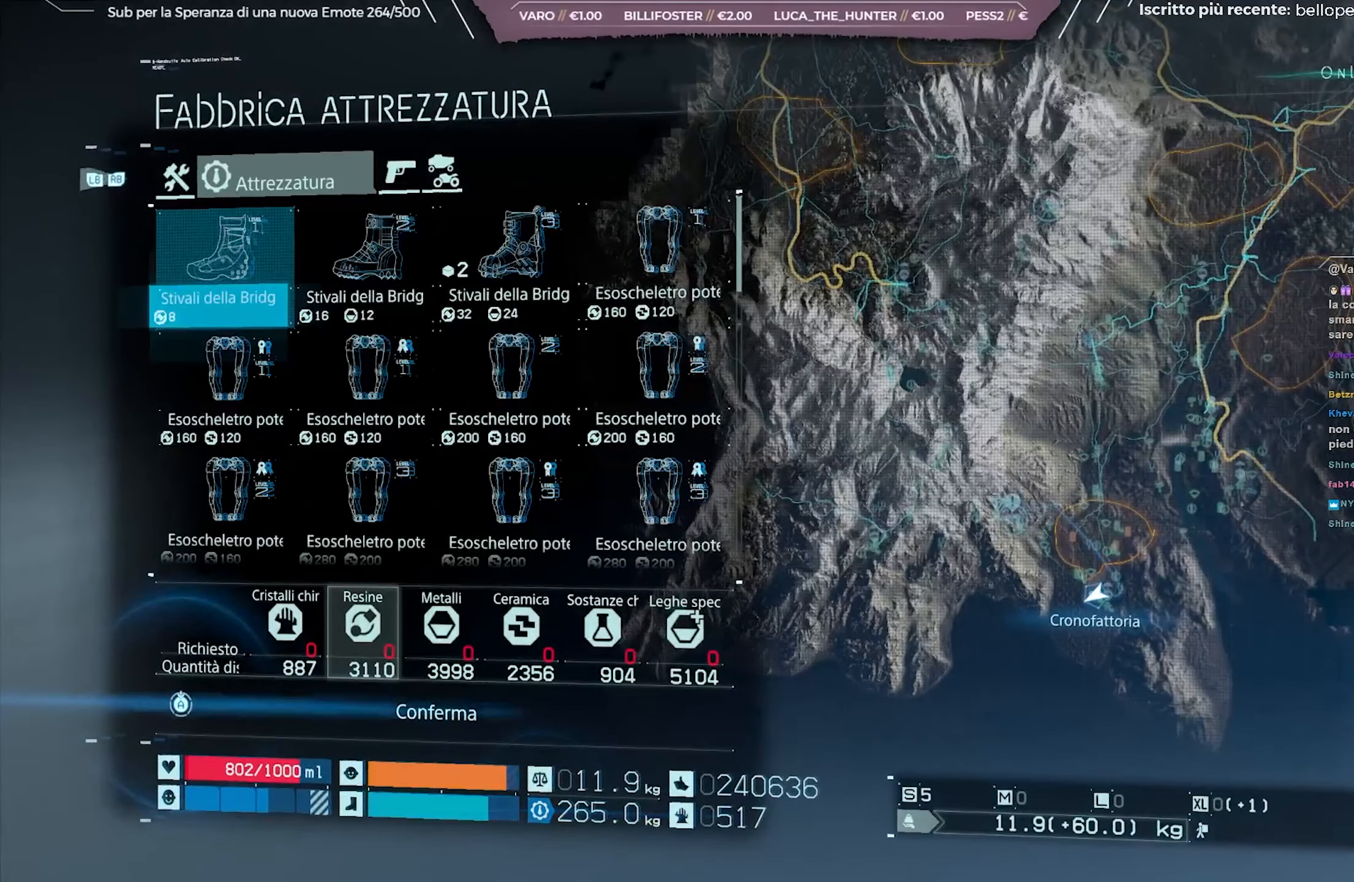
{"buttons": [], "left_stick": "center", "right_stick": "center", "events": []}
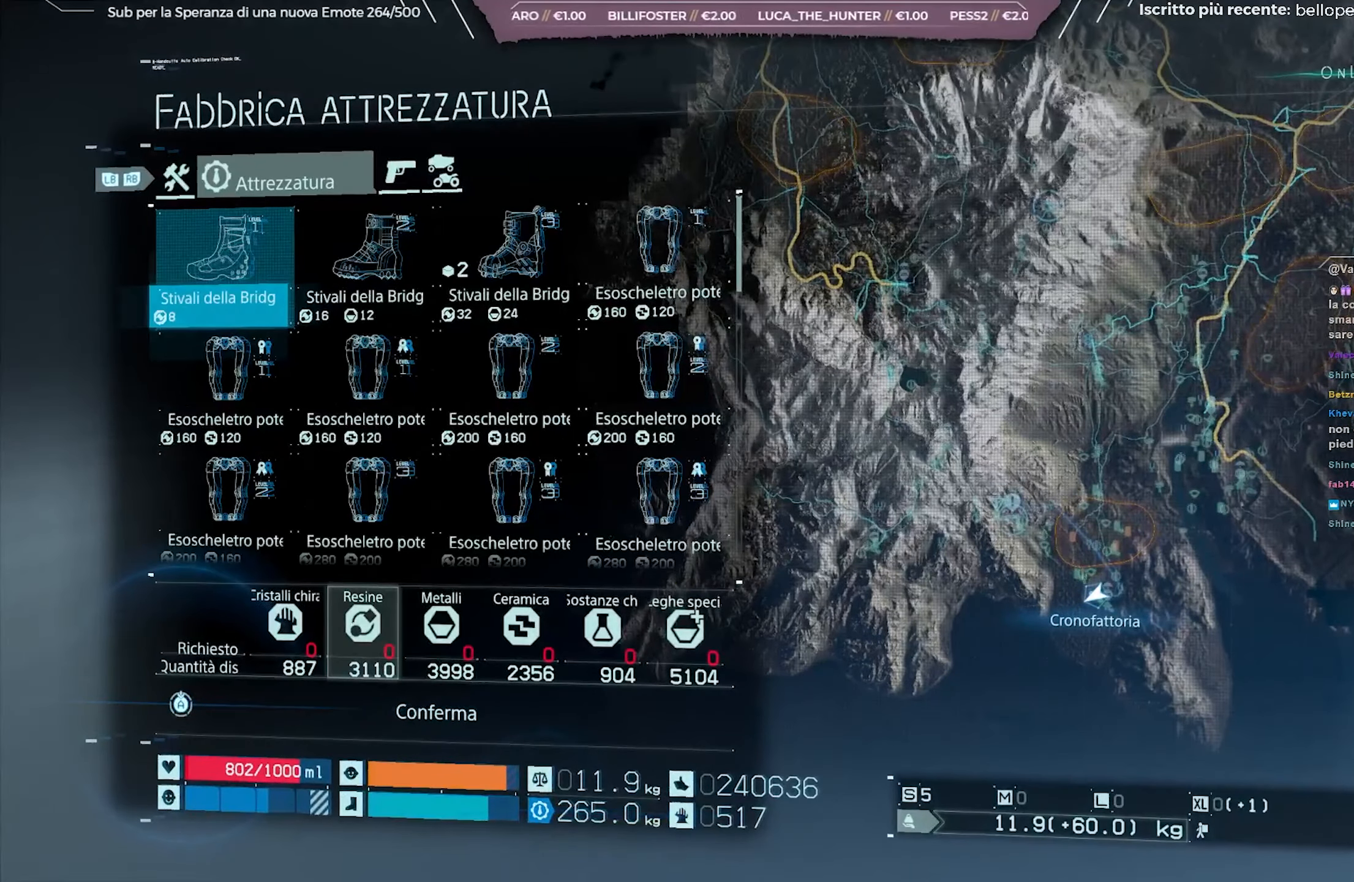
{"buttons": [], "left_stick": "center", "right_stick": "center", "events": []}
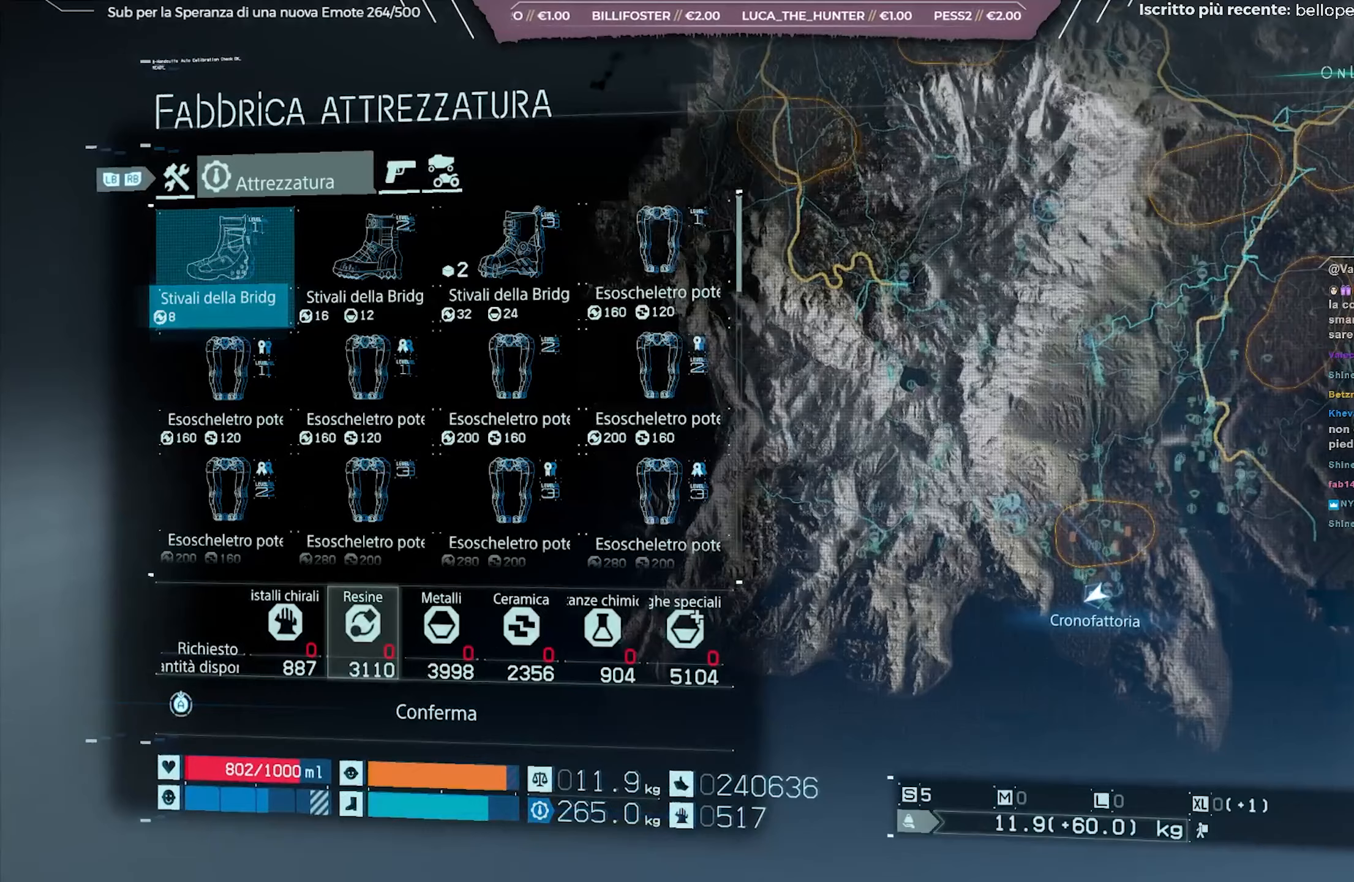
{"buttons": [], "left_stick": "center", "right_stick": "center", "events": [[150, "R1", "down"], [200, "R1", "up"], [333, "R1", "down"], [467, "R1", "up"]]}
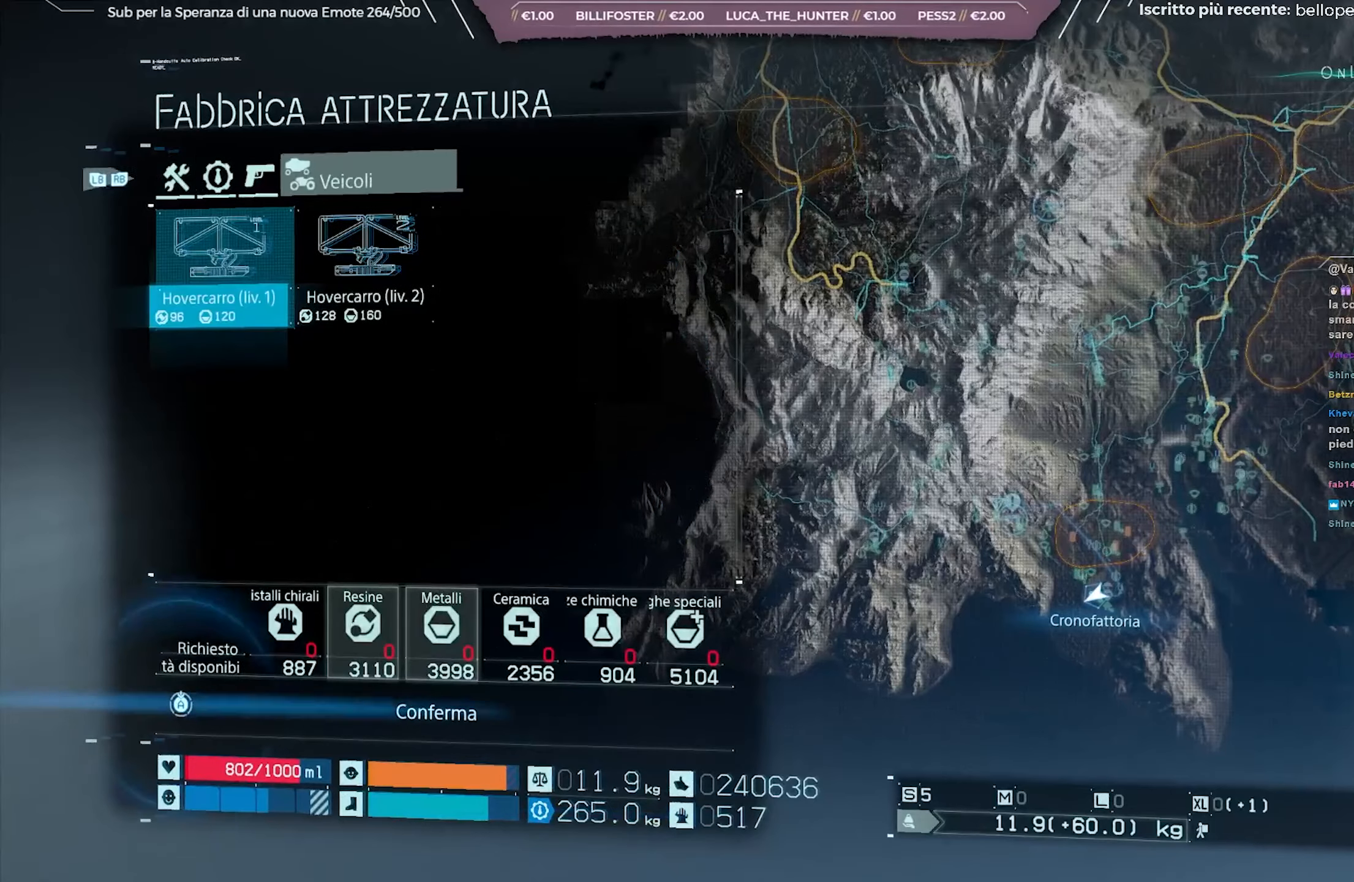
{"buttons": ["A"], "left_stick": "center", "right_stick": "center", "events": [[333, "A", "down"]]}
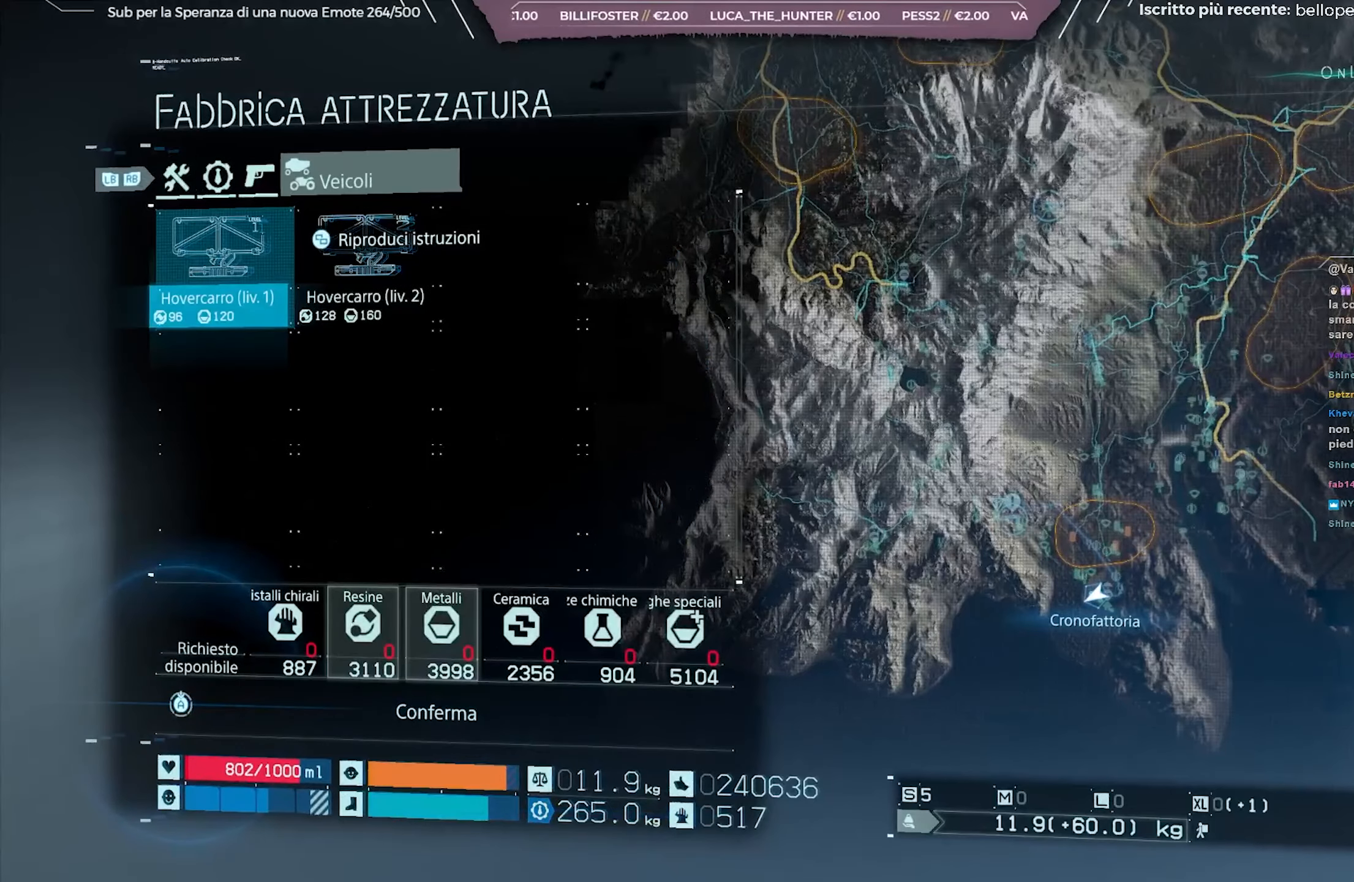
{"buttons": ["A"], "left_stick": "center", "right_stick": "center", "events": []}
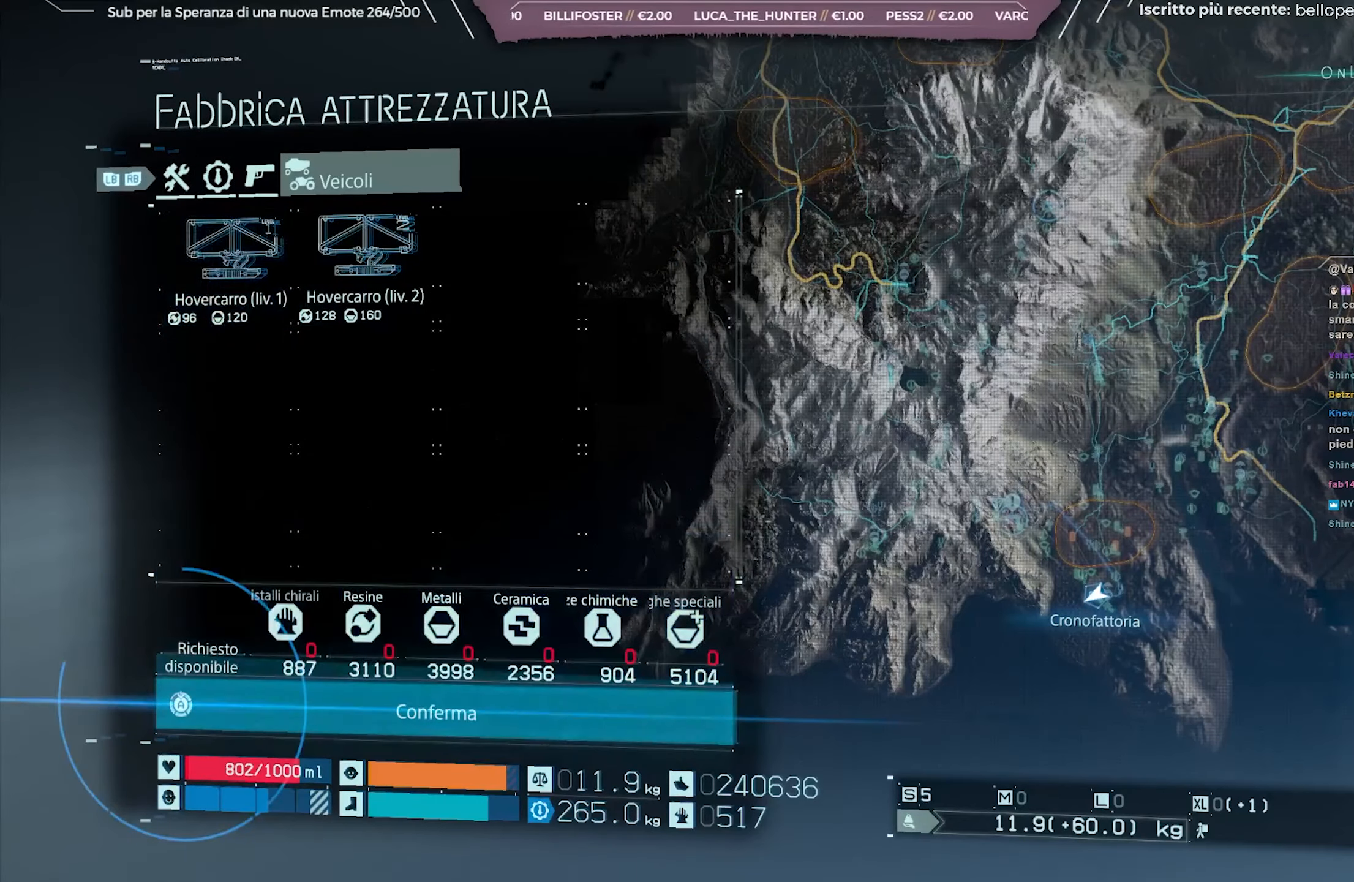
{"buttons": [], "left_stick": "center", "right_stick": "center", "events": [[417, "A", "up"]]}
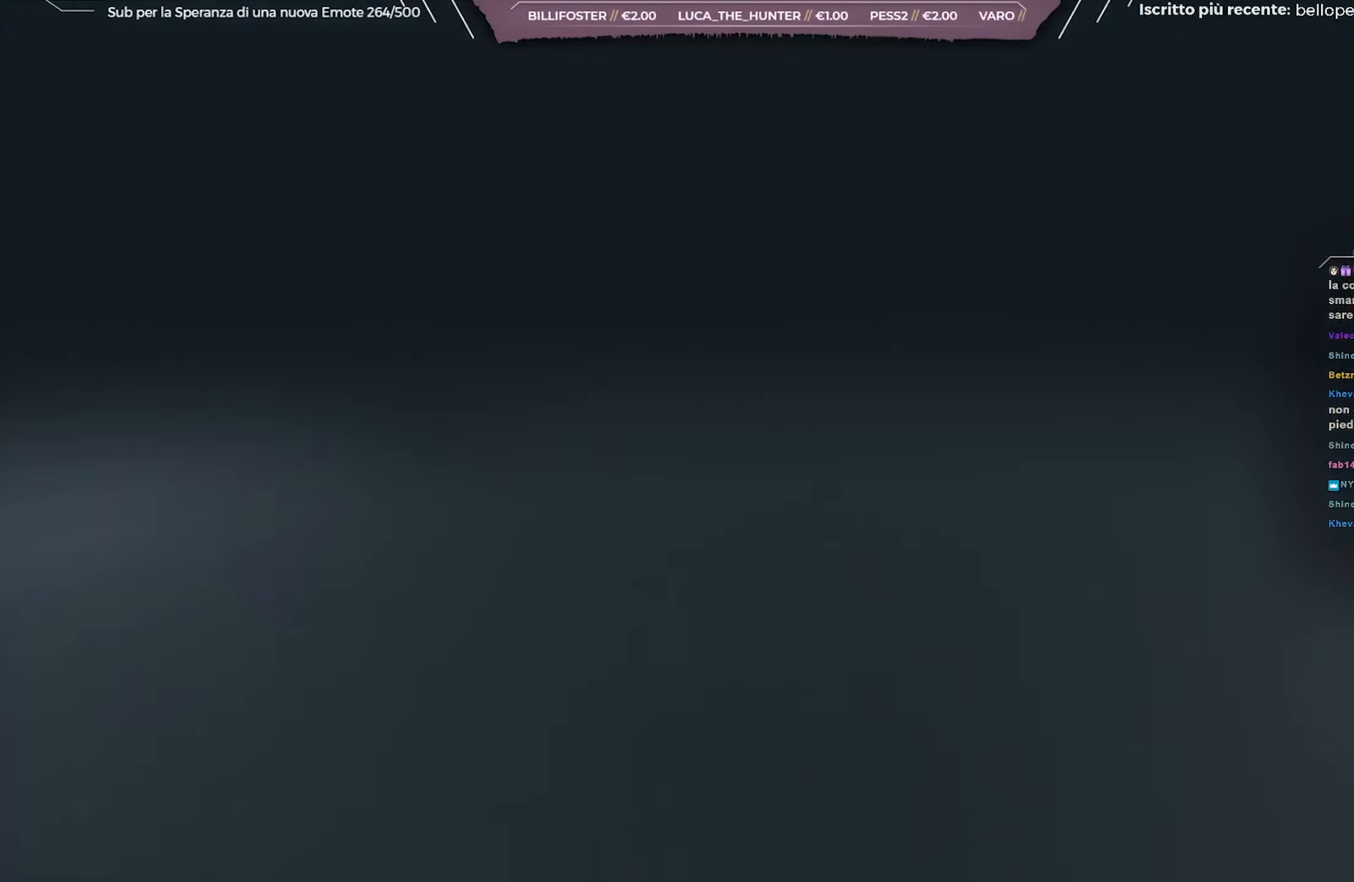
{"buttons": [], "left_stick": "center", "right_stick": "center", "events": []}
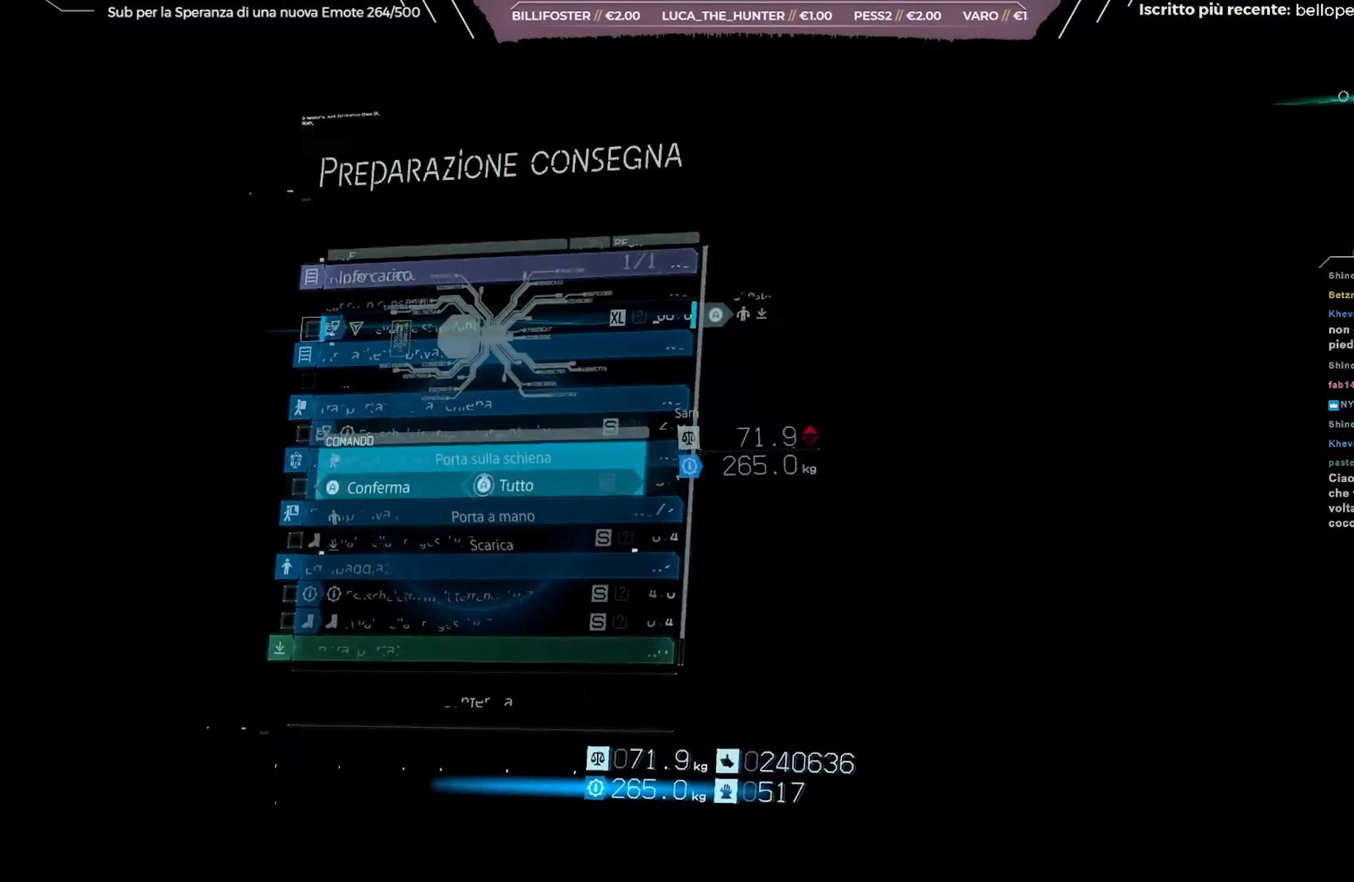
{"buttons": [], "left_stick": "center", "right_stick": "center", "events": []}
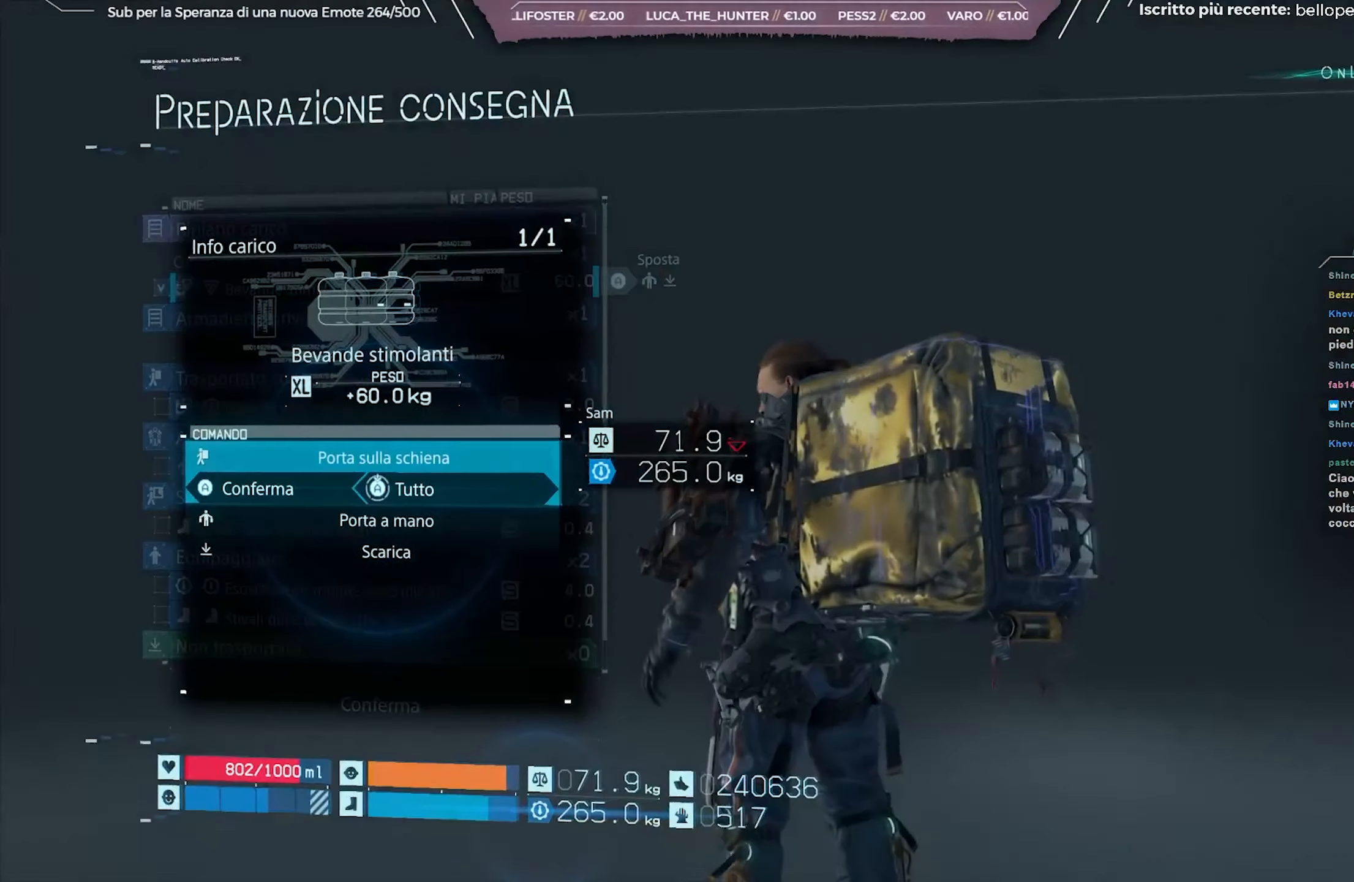
{"buttons": ["A"], "left_stick": "center", "right_stick": "center", "events": [[300, "A", "down"]]}
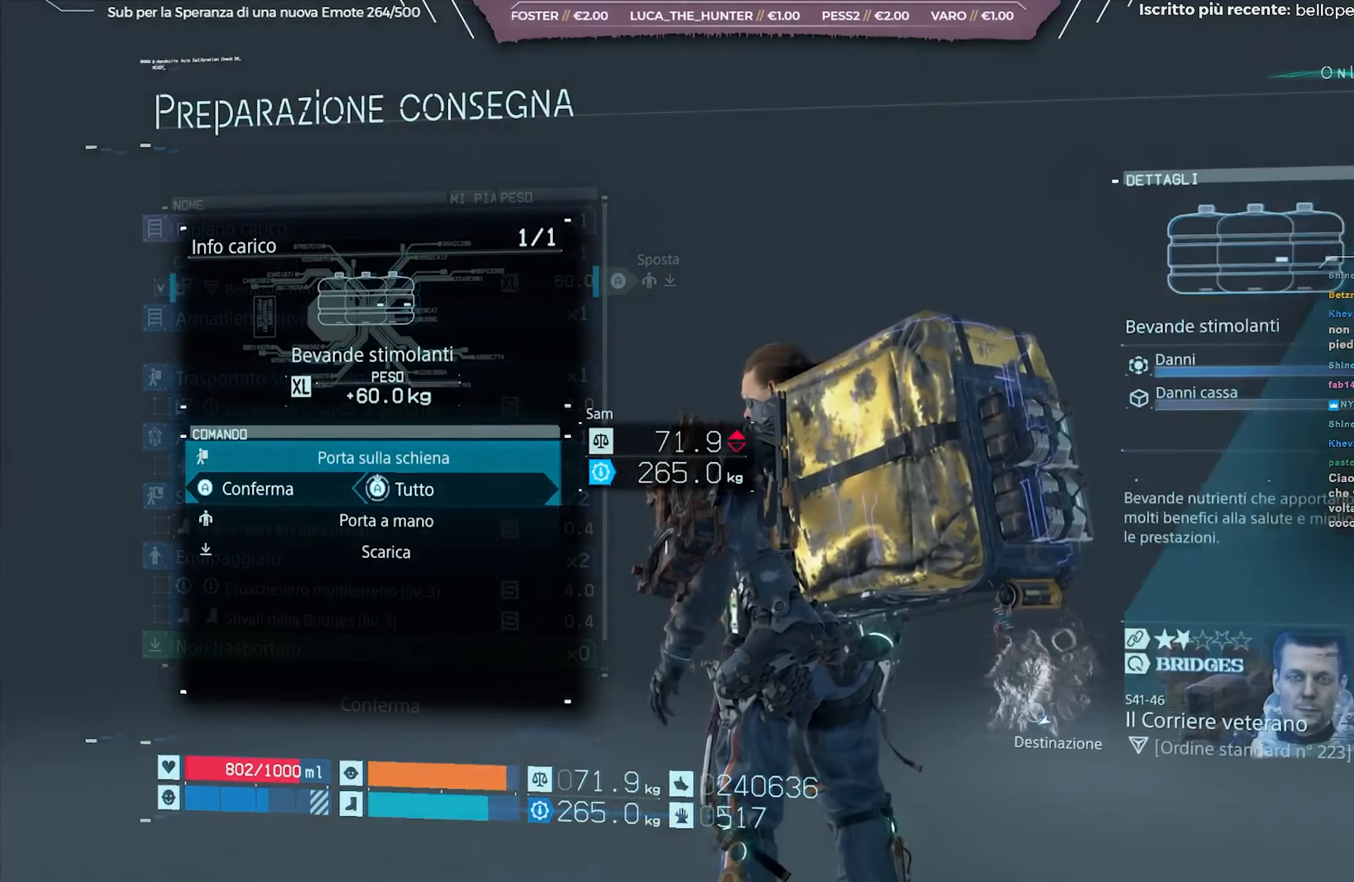
{"buttons": ["A"], "left_stick": "center", "right_stick": "center", "events": []}
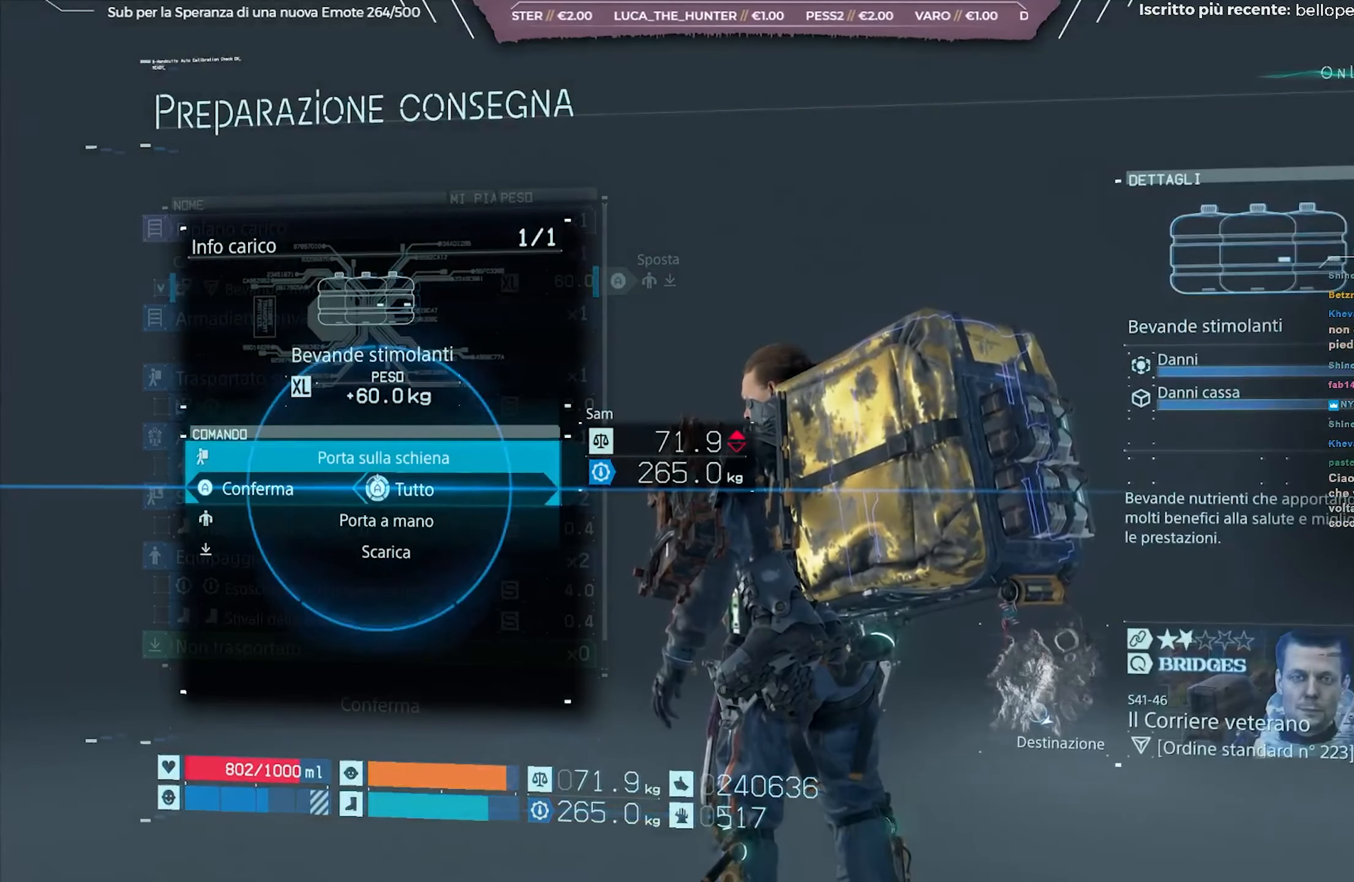
{"buttons": ["A"], "left_stick": "center", "right_stick": "center", "events": []}
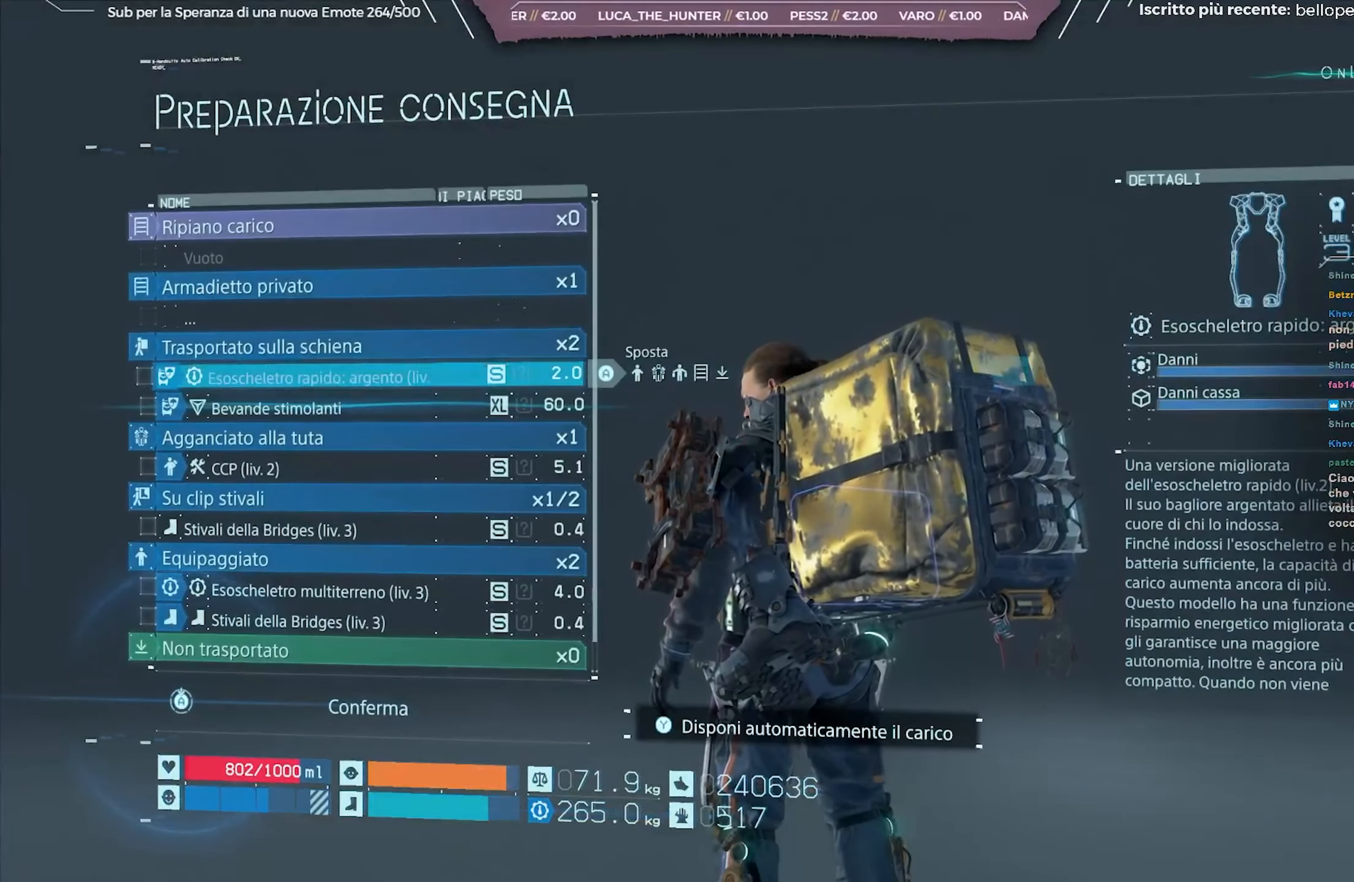
{"buttons": [], "left_stick": "center", "right_stick": "center", "events": [[67, "A", "up"]]}
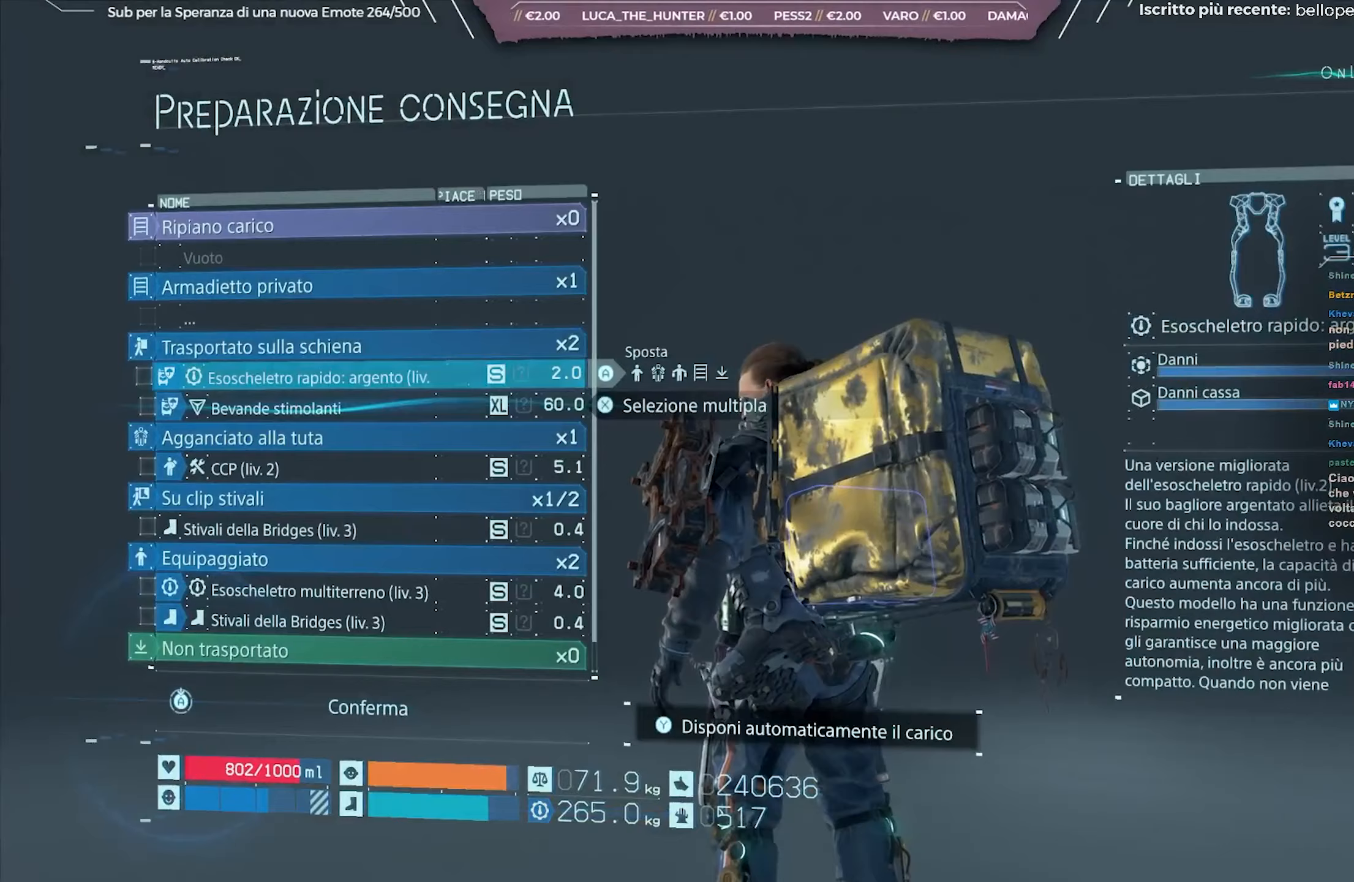
{"buttons": [], "left_stick": "center", "right_stick": "center", "events": []}
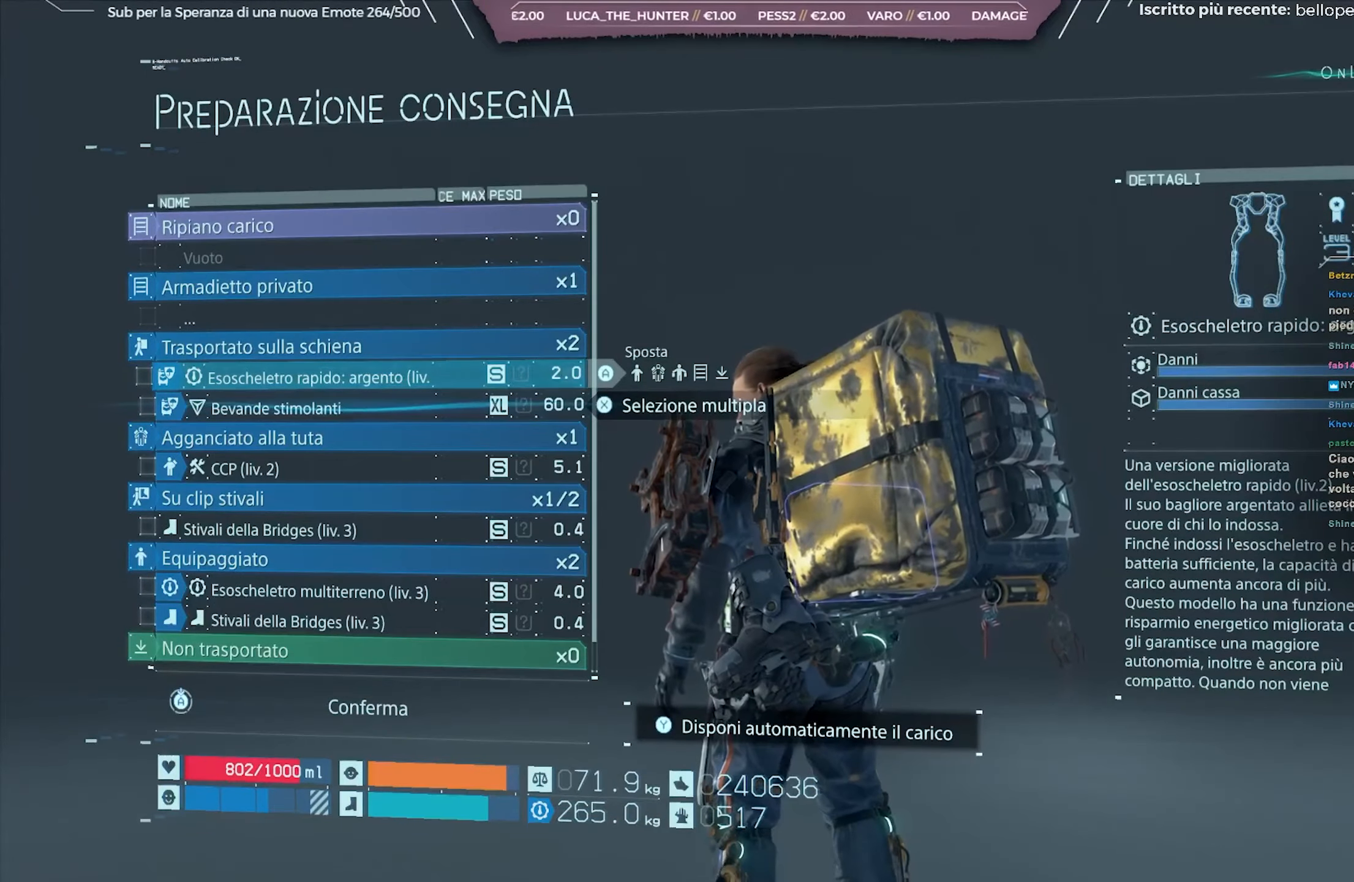
{"buttons": ["DPAD_DOWN"], "left_stick": "center", "right_stick": "center", "events": [[333, "DPAD_DOWN", "down"], [400, "DPAD_DOWN", "up"], [483, "DPAD_DOWN", "down"]]}
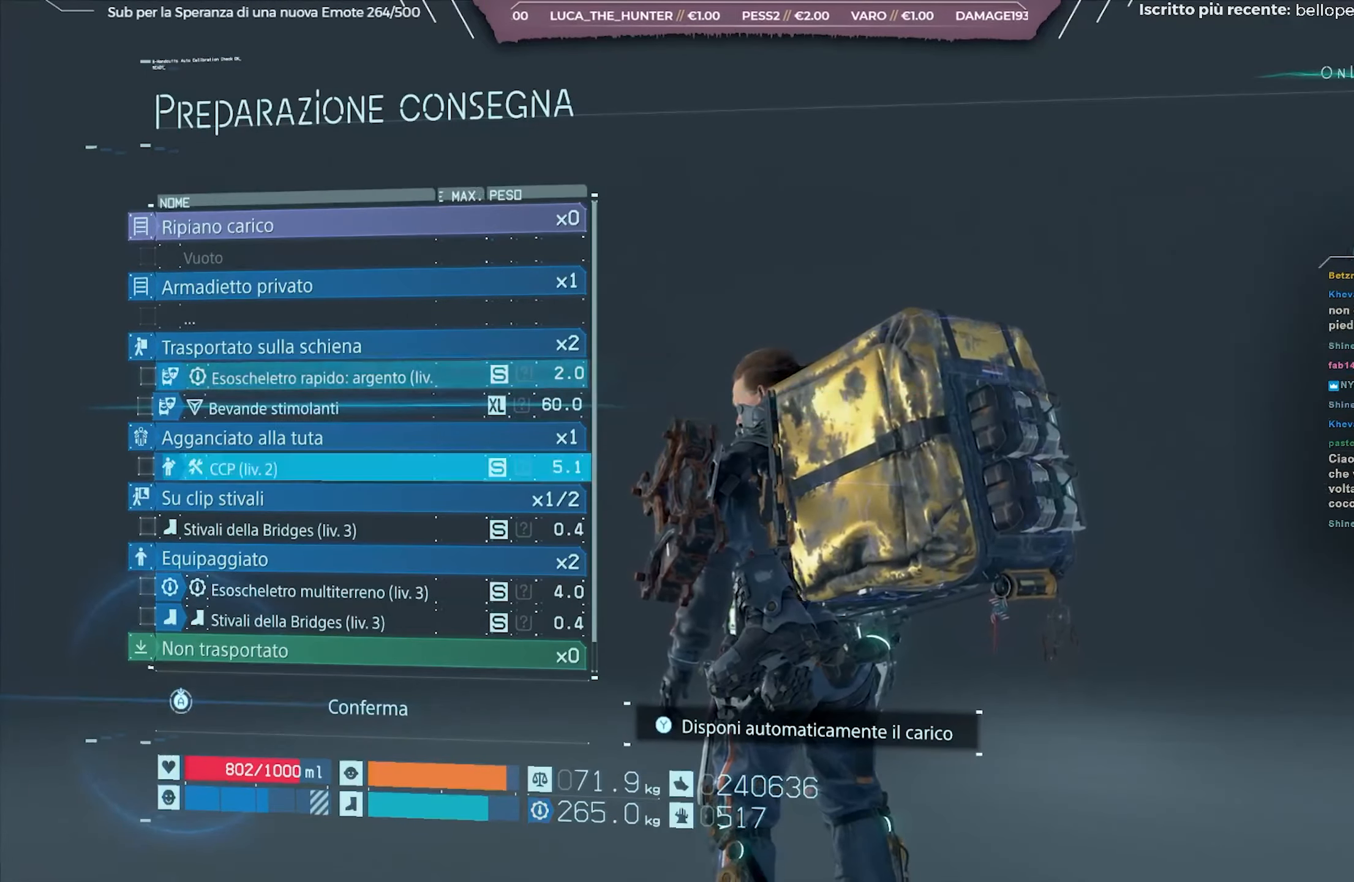
{"buttons": ["A"], "left_stick": "center", "right_stick": "center", "events": [[83, "DPAD_DOWN", "up"], [250, "A", "down"]]}
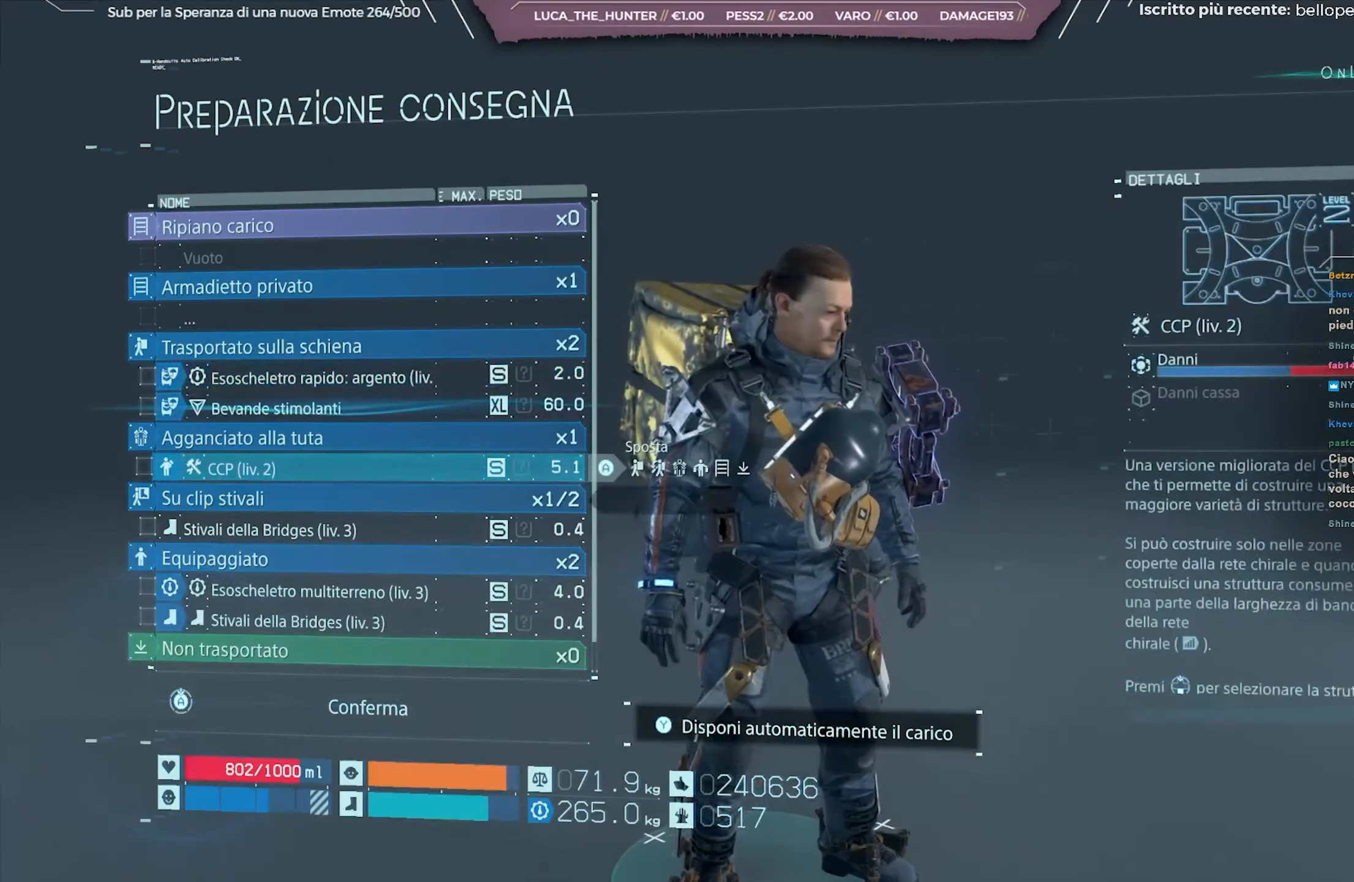
{"buttons": ["A"], "left_stick": "center", "right_stick": "center", "events": []}
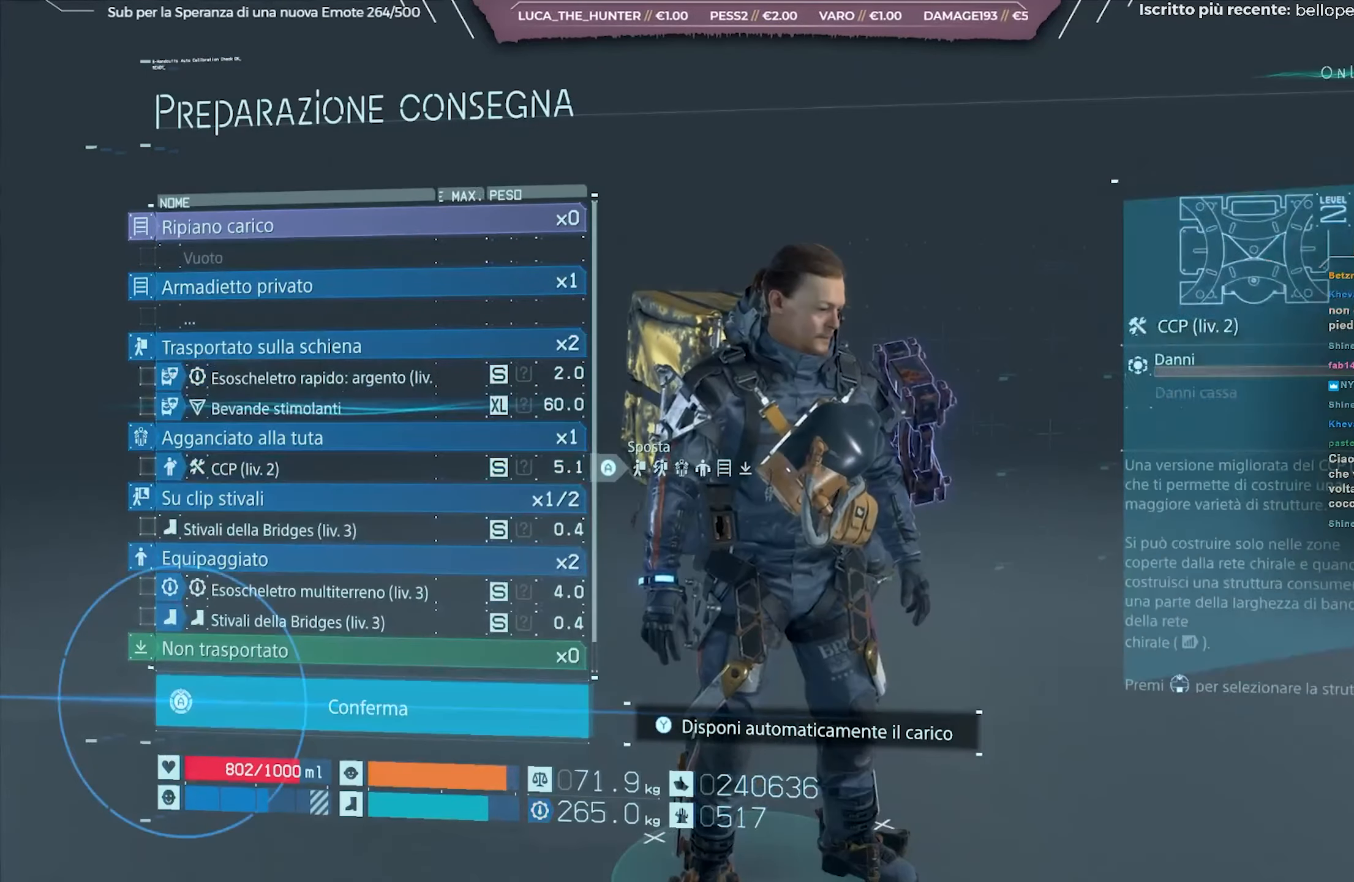
{"buttons": [], "left_stick": "center", "right_stick": "center", "events": [[200, "A", "up"], [283, "A", "down"], [417, "A", "up"]]}
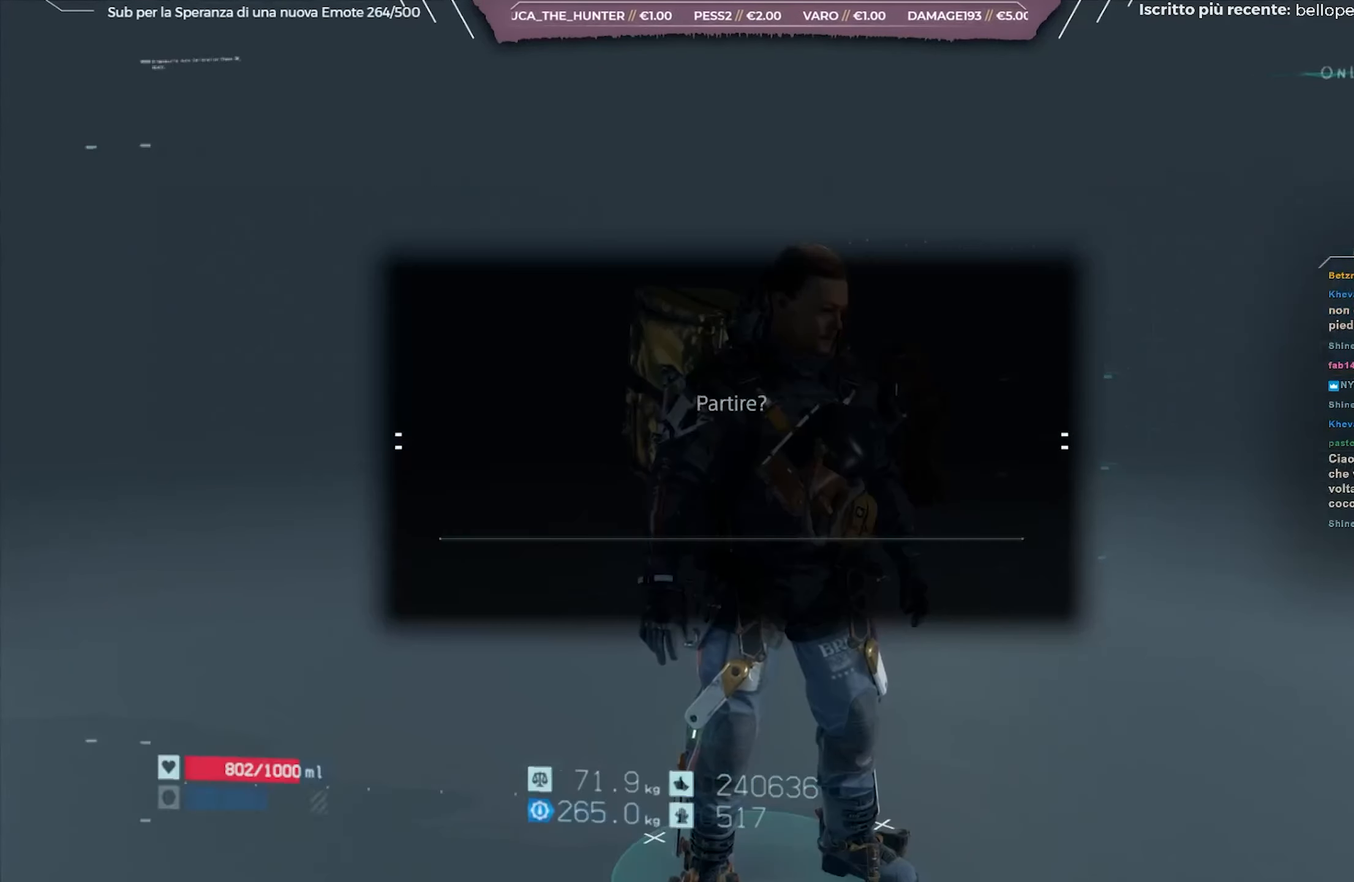
{"buttons": [], "left_stick": "center", "right_stick": "center", "events": []}
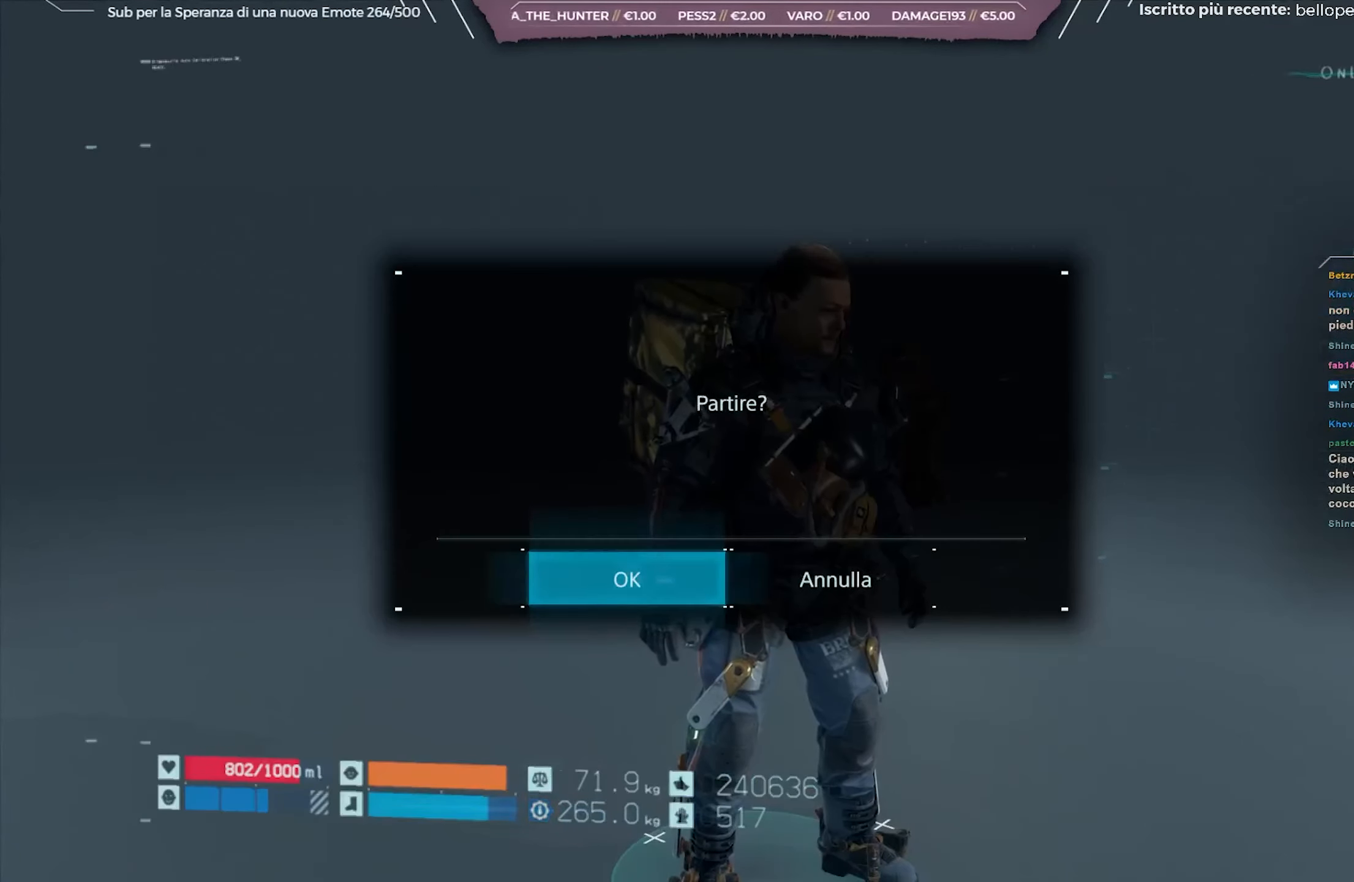
{"buttons": [], "left_stick": "center", "right_stick": "center", "events": [[83, "A", "down"], [217, "A", "up"]]}
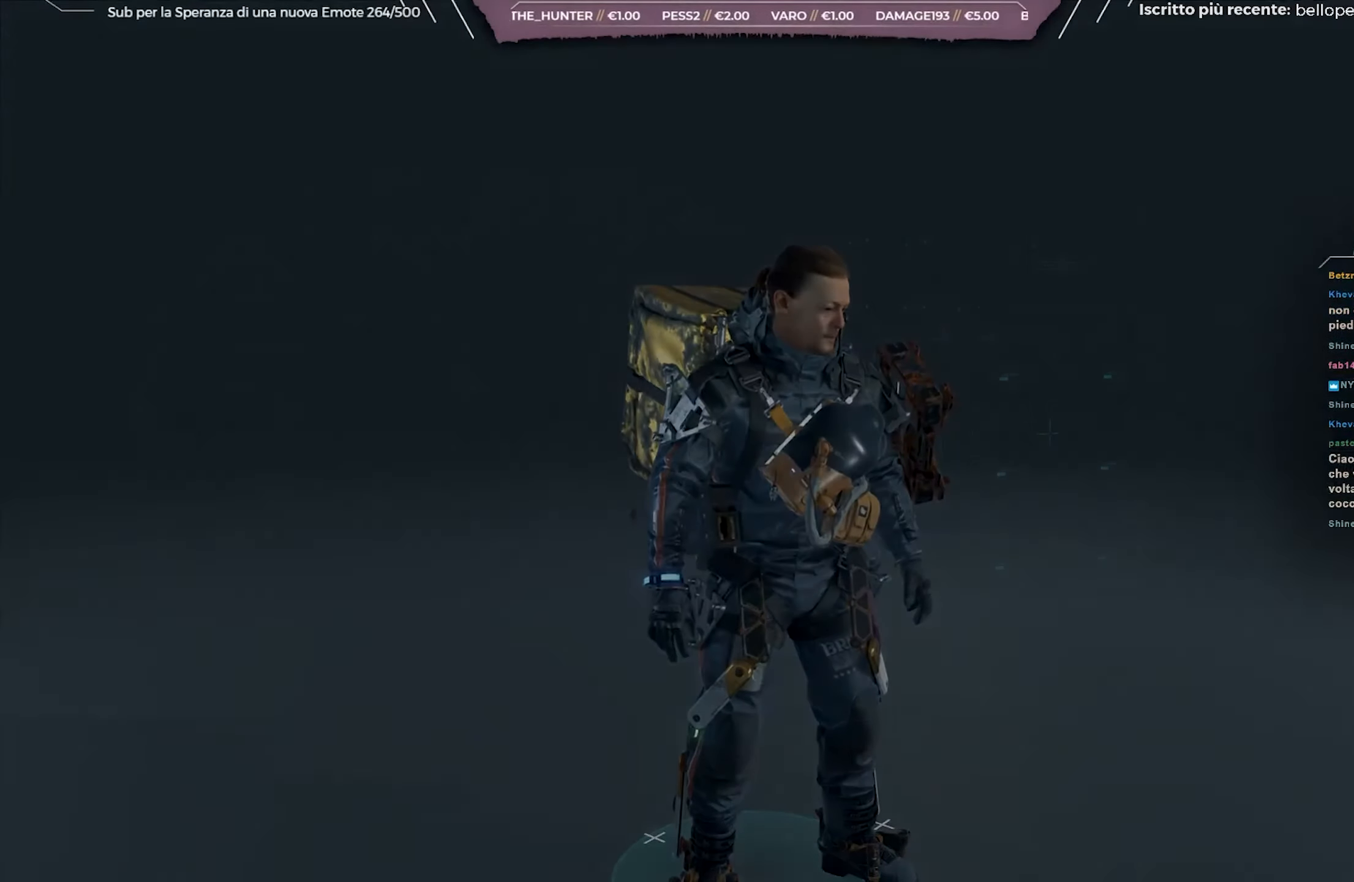
{"buttons": ["X"], "left_stick": "center", "right_stick": "center", "events": [[300, "X", "down"]]}
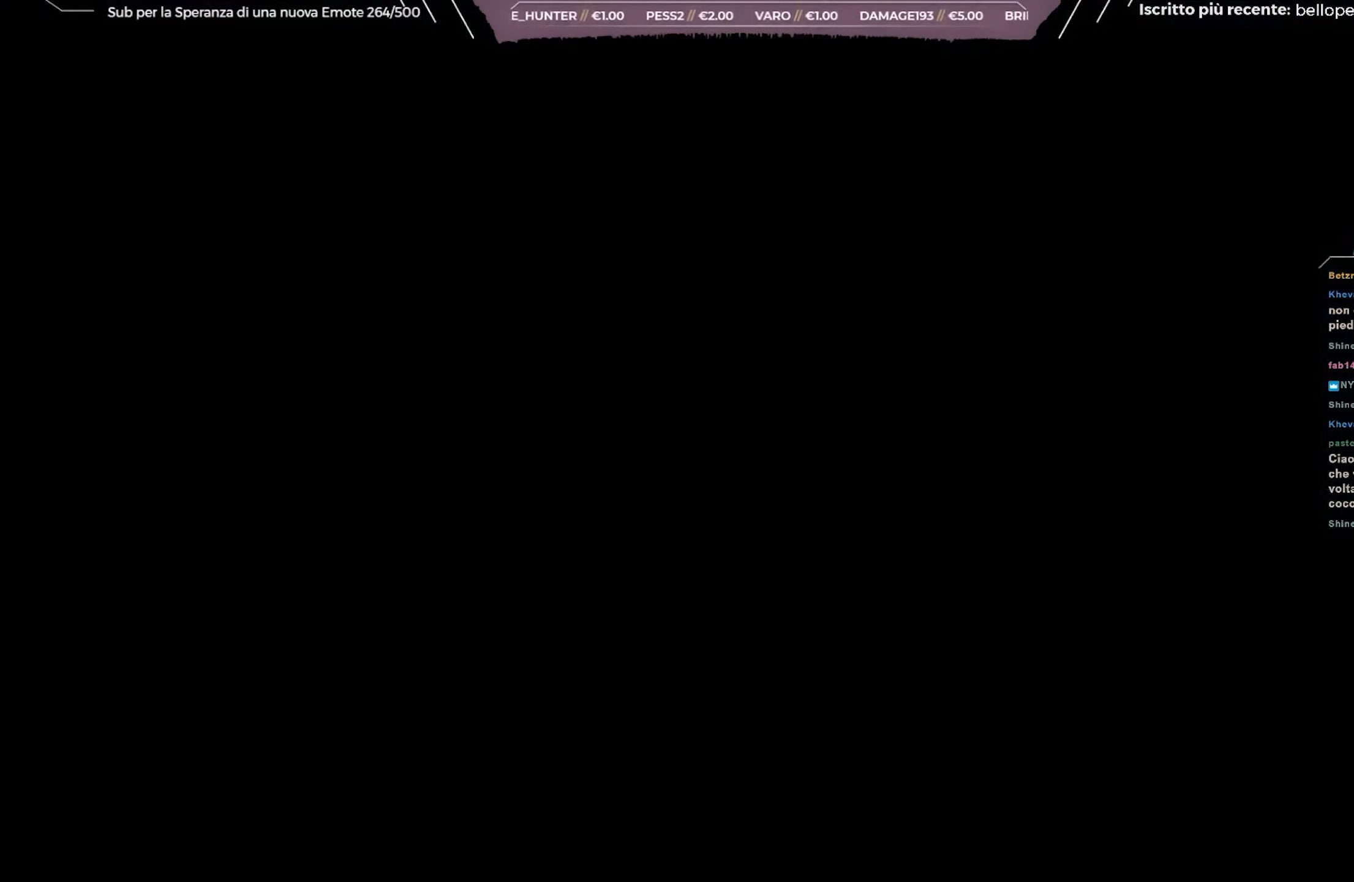
{"buttons": ["X"], "left_stick": "center", "right_stick": "center", "events": []}
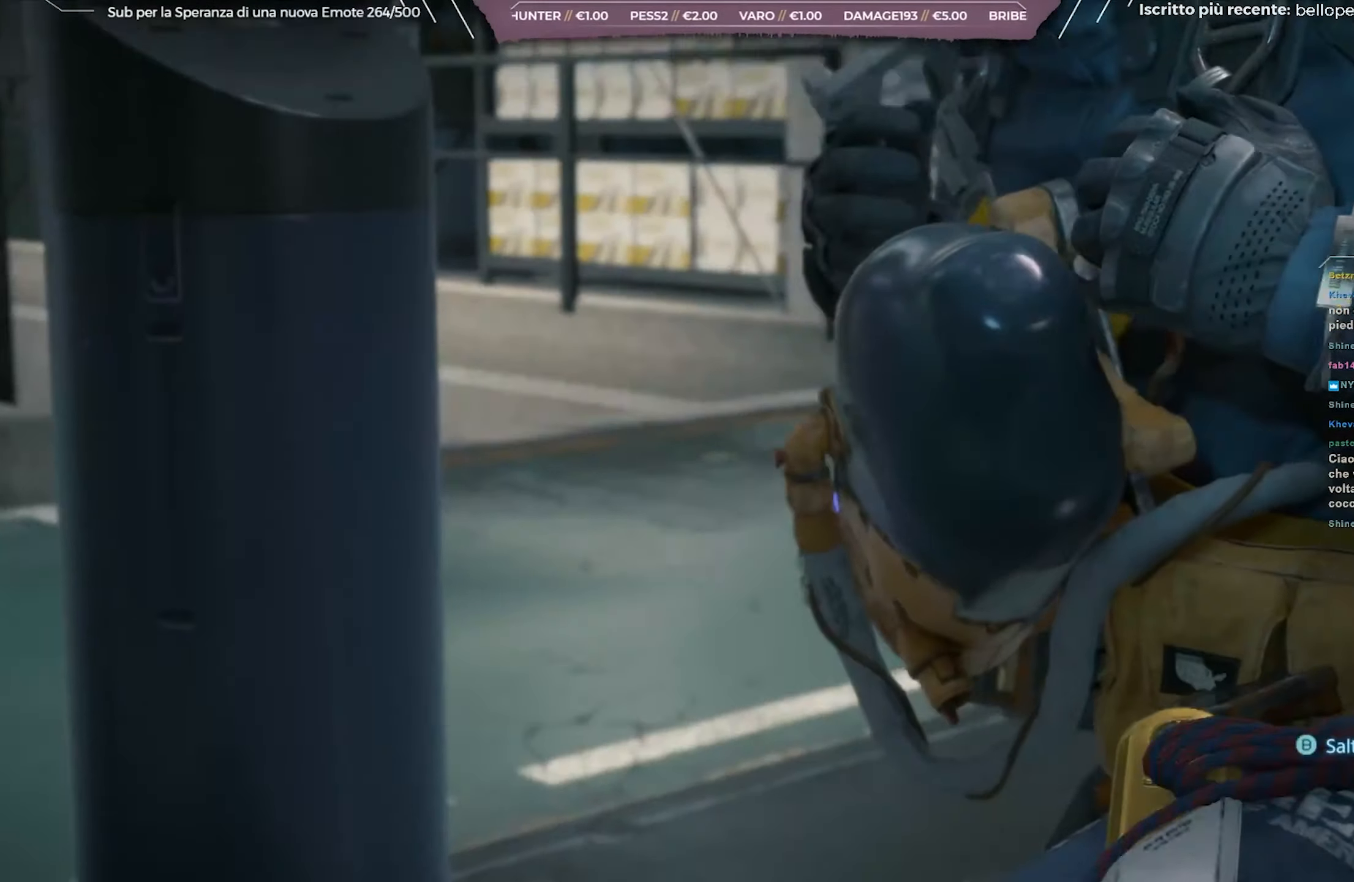
{"buttons": [], "left_stick": "center", "right_stick": "center", "events": [[83, "X", "up"], [167, "B", "down"], [217, "B", "up"], [300, "B", "down"], [400, "B", "up"]]}
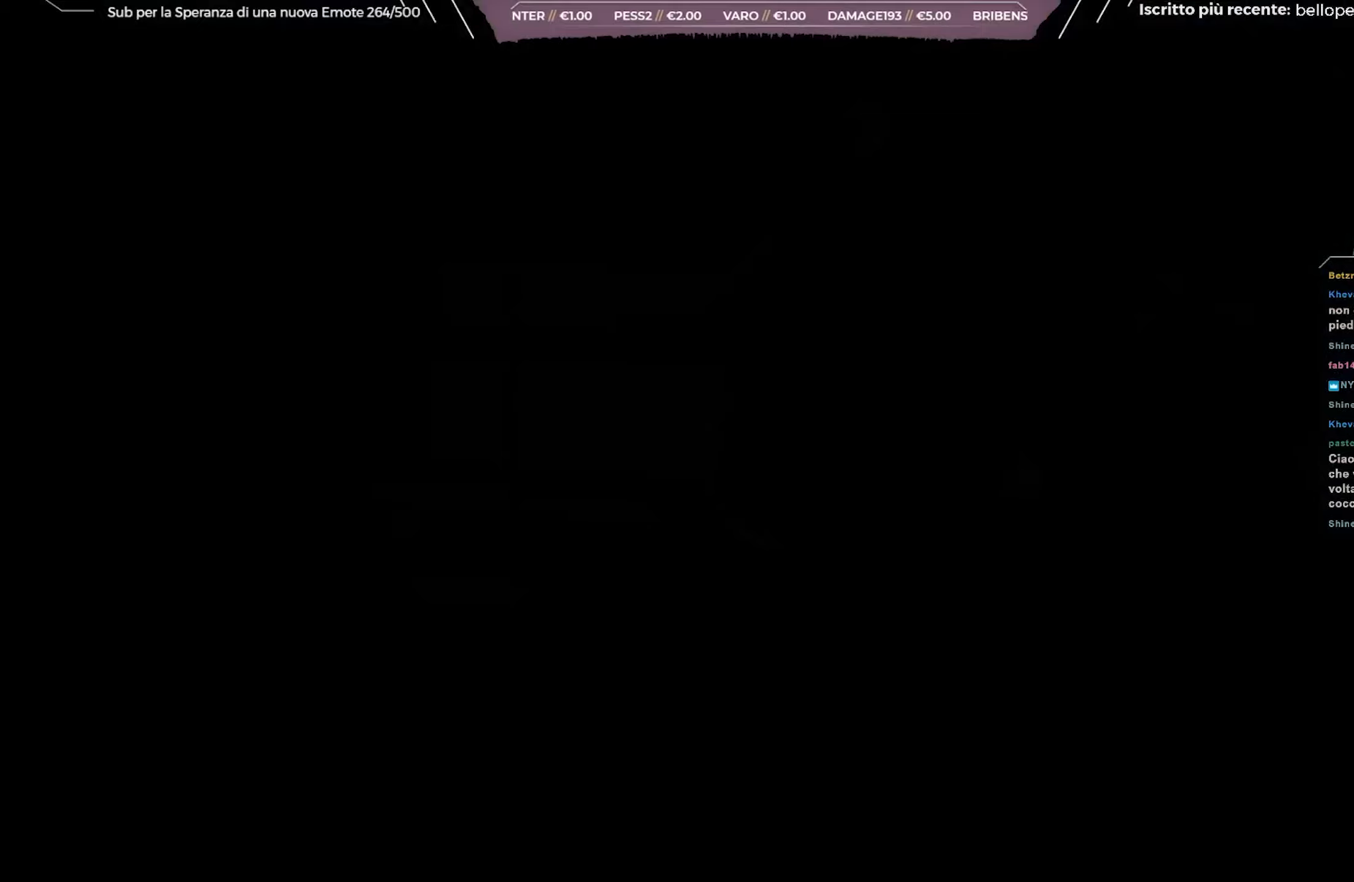
{"buttons": ["X"], "left_stick": "center", "right_stick": "center", "events": [[317, "X", "down"]]}
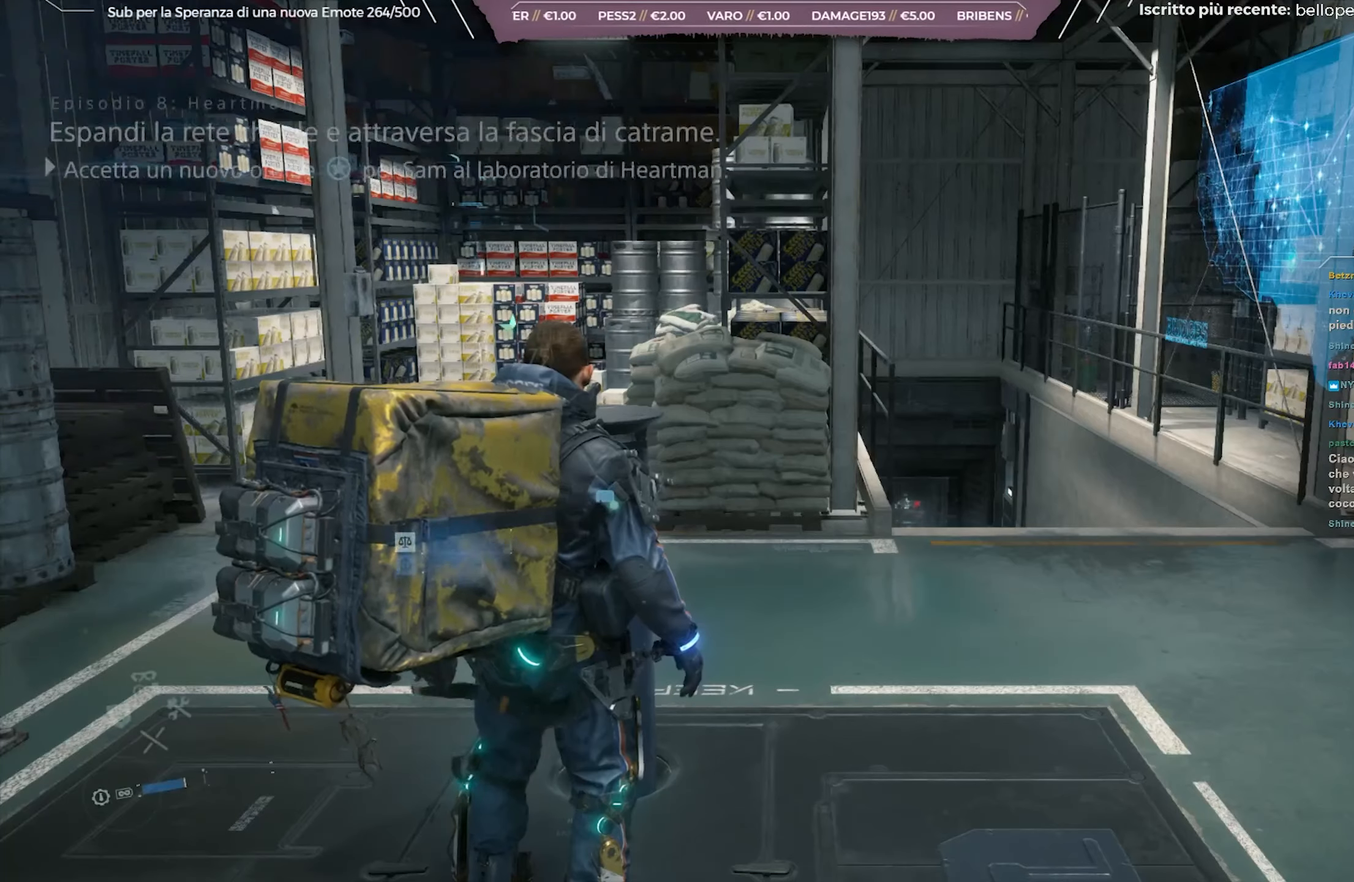
{"buttons": ["X"], "left_stick": "center", "right_stick": "center", "events": []}
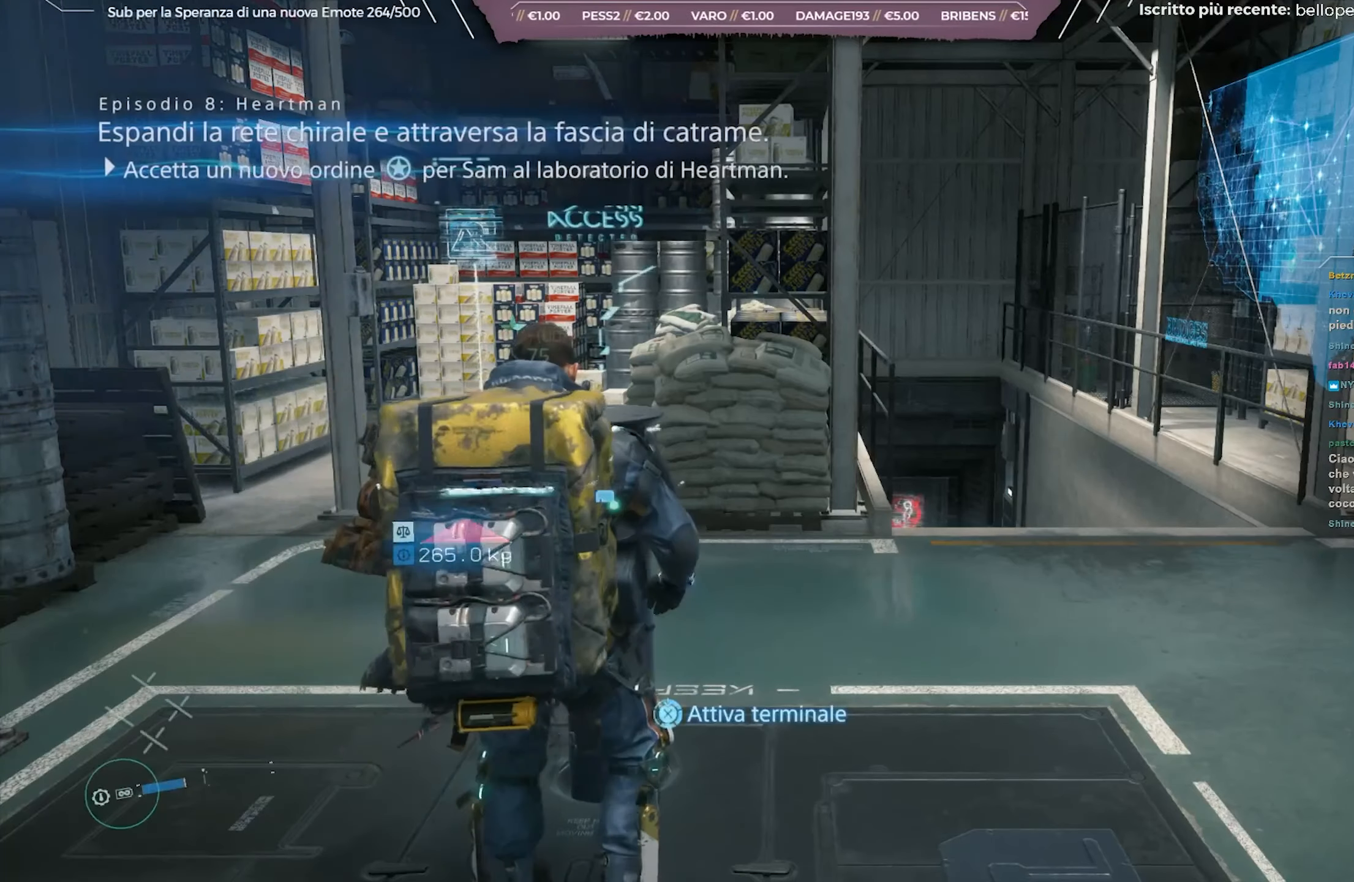
{"buttons": ["X"], "left_stick": "center", "right_stick": "center", "events": []}
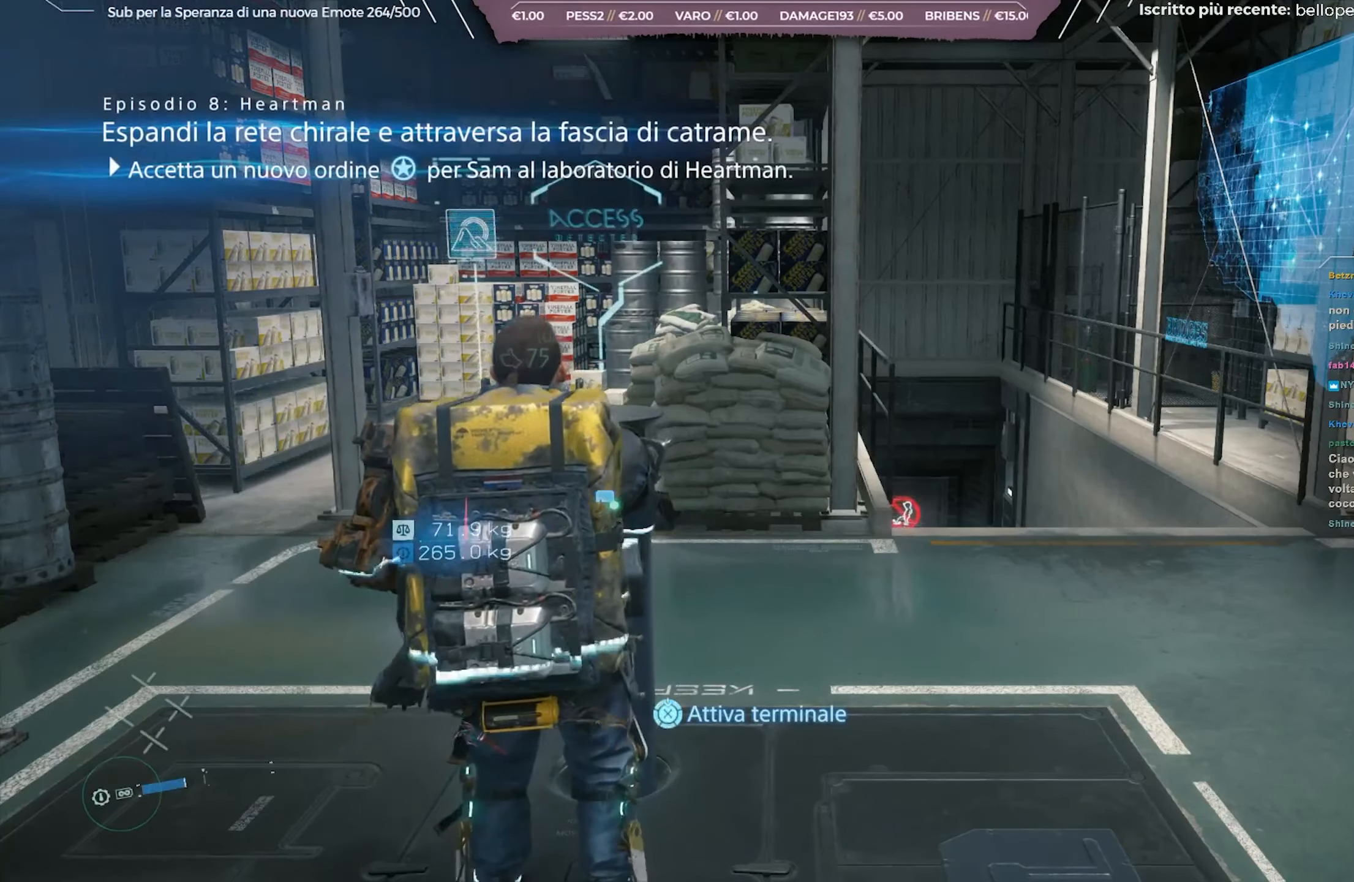
{"buttons": ["X"], "left_stick": "center", "right_stick": "center", "events": []}